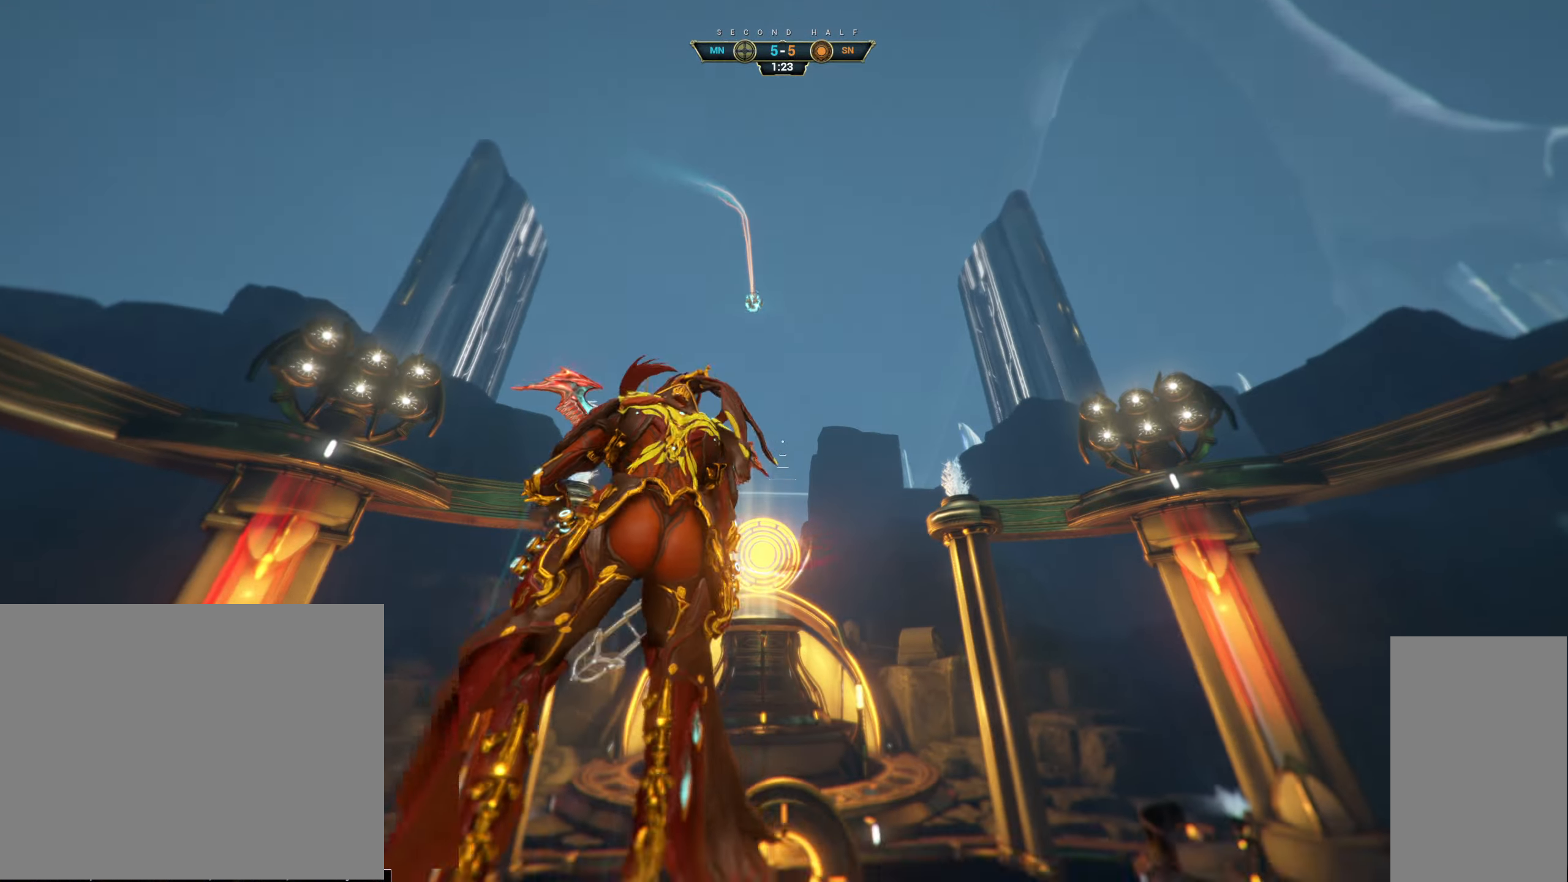
Gameplay with keyboard and mouse; each line is a JSON object with the keys and mouse buttons held at the frame after it. "events" lists presses ("down") and releases ("up") of "a", "ctrl", "d", "e", "q", "s", "shift", "space", "w", "mouse_left", "mouse_wheel", "mouse_right" and "mouse_mb5" between this image and that frame as [ms after this image, input, new state], when the widget could be followed in between. "mouse_left", "mouse_wheel", "mouse_right", "mouse_mb5" = the "left", "wheel", "right", "mb5" buttons of the "mouse" list. No other keys are recorded. "wheel" means that the mouse wheel is clicked or scrolled. Not read: mouse_mb4 mouse_move.
{"keys": ["w"], "mouse": ["right"], "events": [[66, "a", "up"], [316, "ctrl", "down"], [316, "space", "down"], [416, "space", "up"], [433, "ctrl", "up"], [433, "mouse_right", "down"]]}
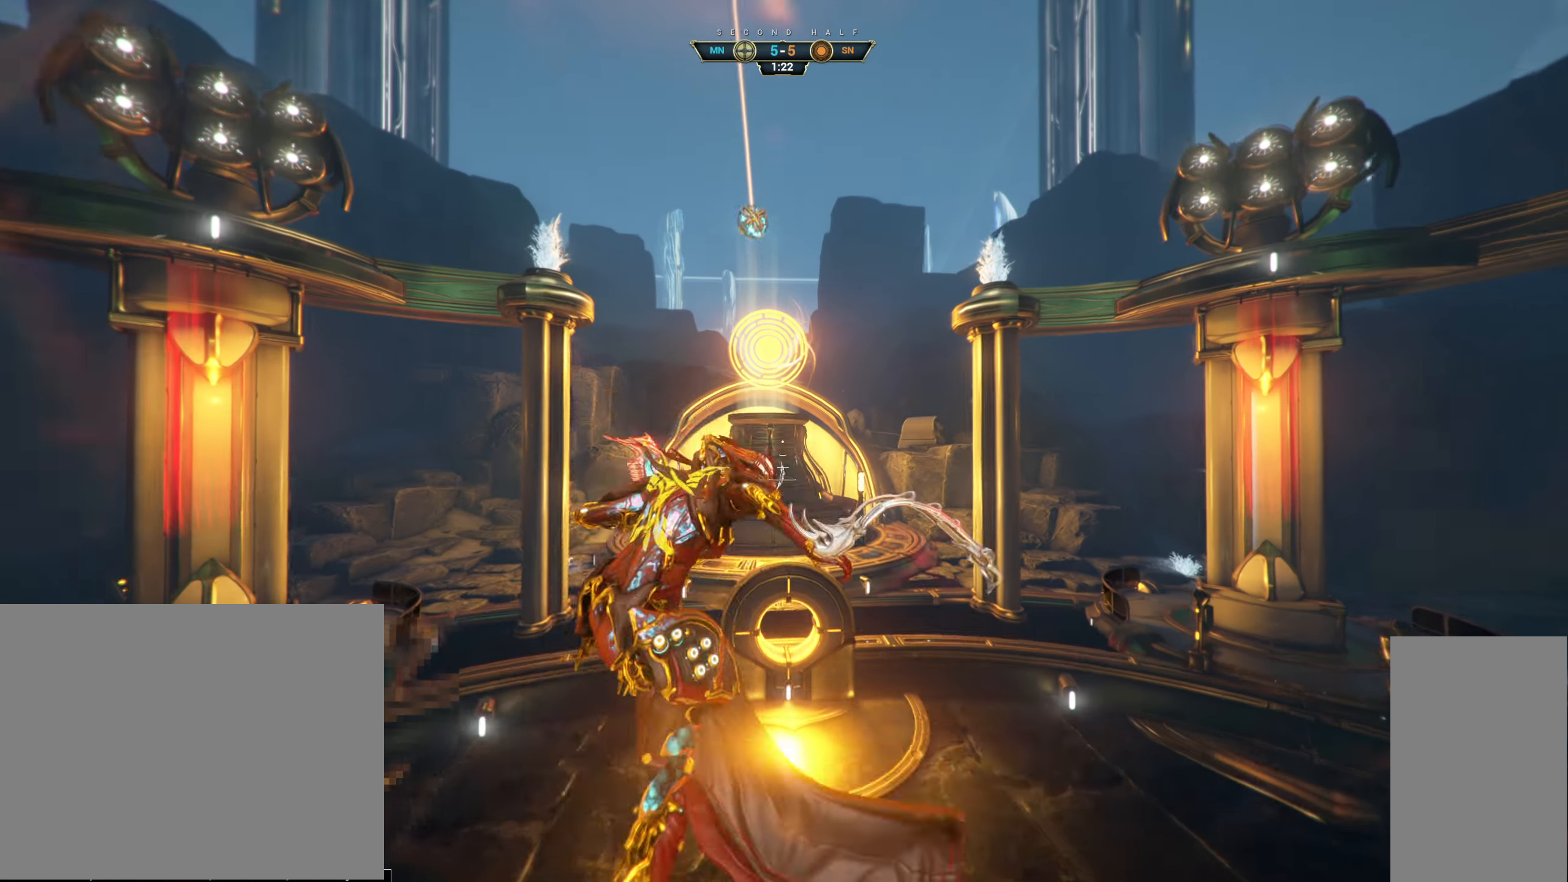
{"keys": ["w"], "mouse": [], "events": [[50, "mouse_right", "up"], [333, "e", "down"], [416, "e", "up"]]}
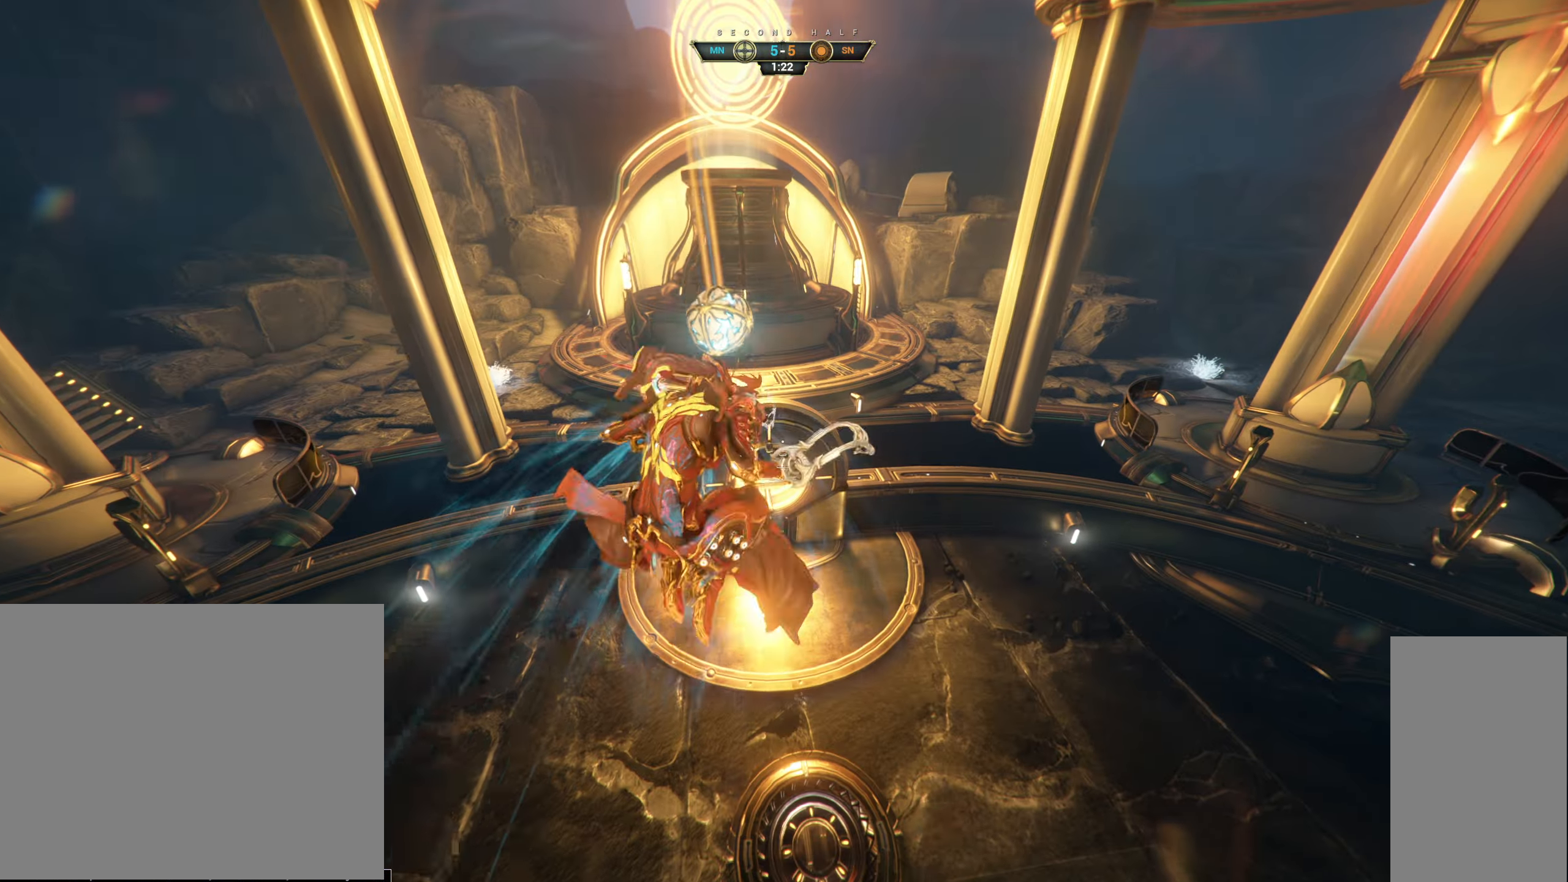
{"keys": ["s"], "mouse": [], "events": [[83, "w", "up"], [150, "s", "down"]]}
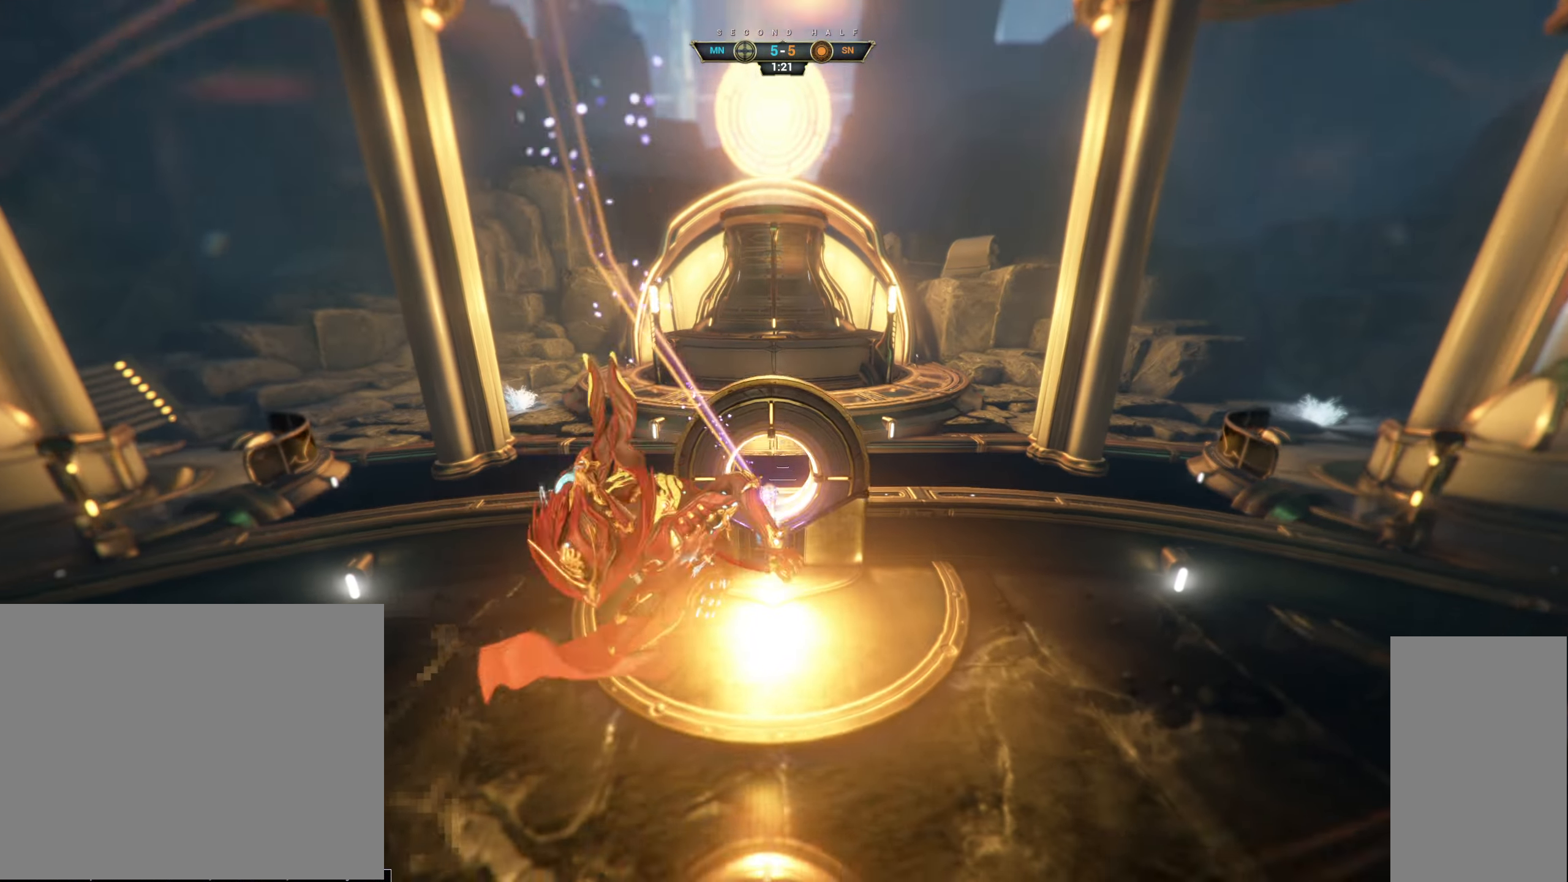
{"keys": ["ctrl", "s"], "mouse": ["right"], "events": [[250, "e", "down"], [366, "e", "up"], [433, "ctrl", "down"], [500, "mouse_right", "down"]]}
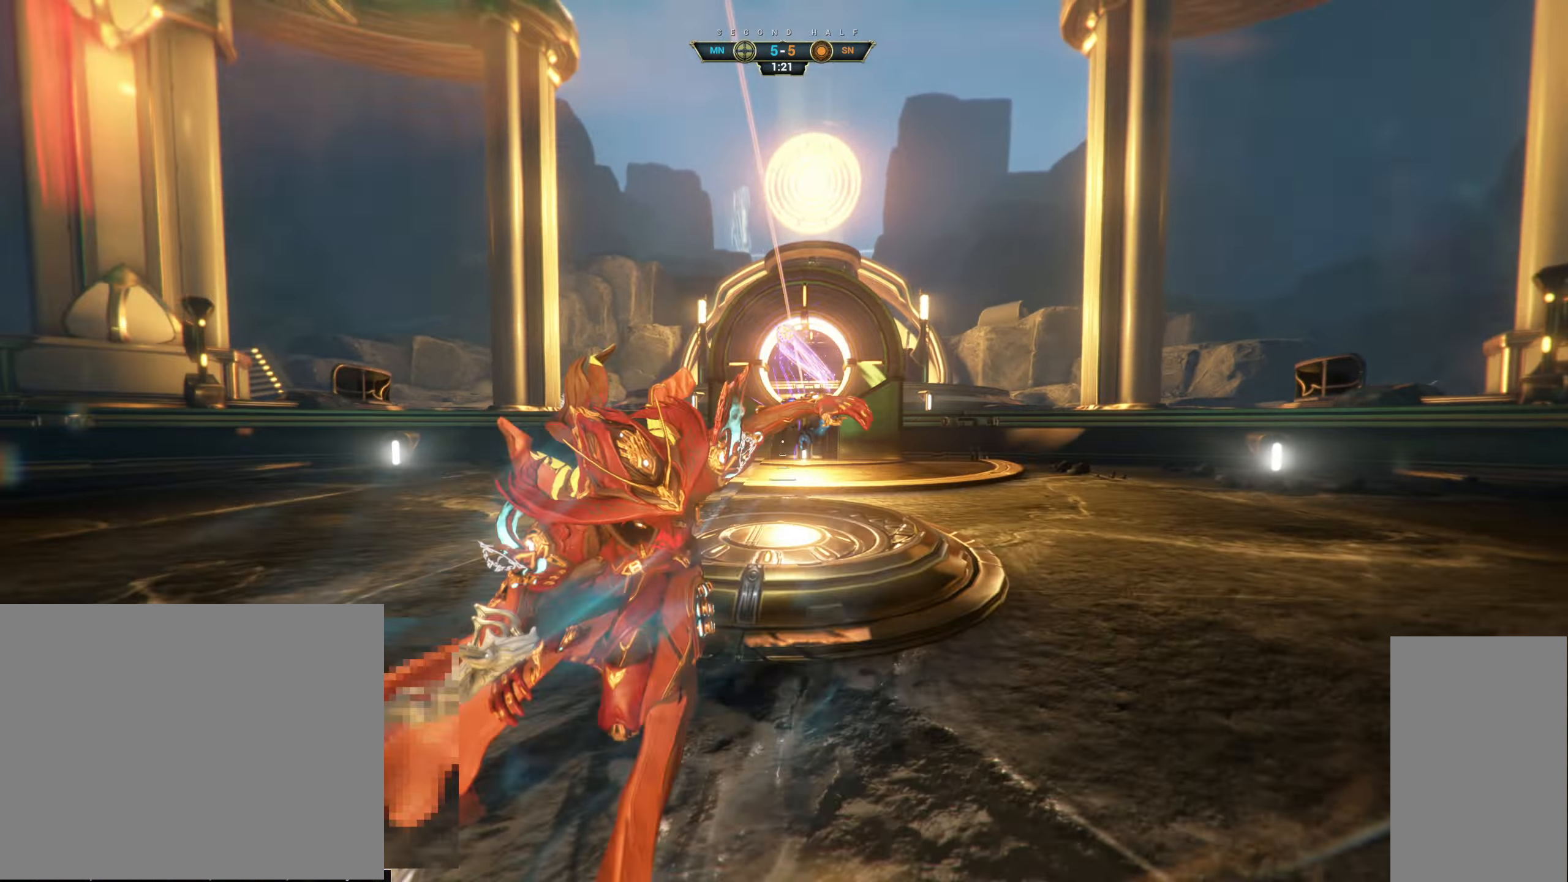
{"keys": ["w"], "mouse": [], "events": [[66, "ctrl", "up"], [100, "mouse_right", "up"], [150, "s", "up"], [250, "w", "down"]]}
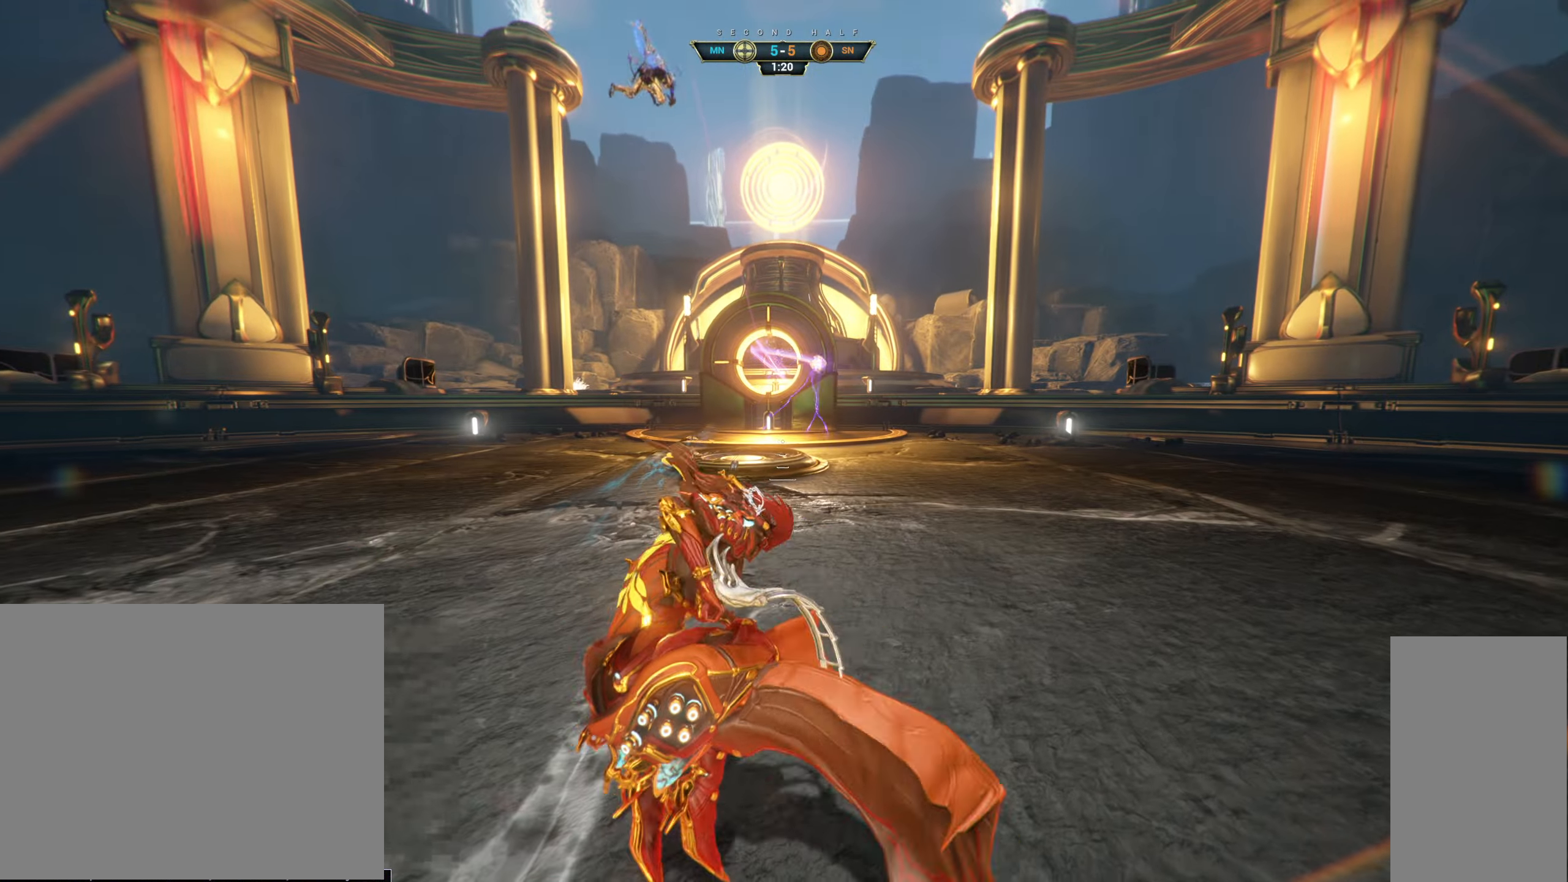
{"keys": [], "mouse": [], "events": [[33, "w", "up"]]}
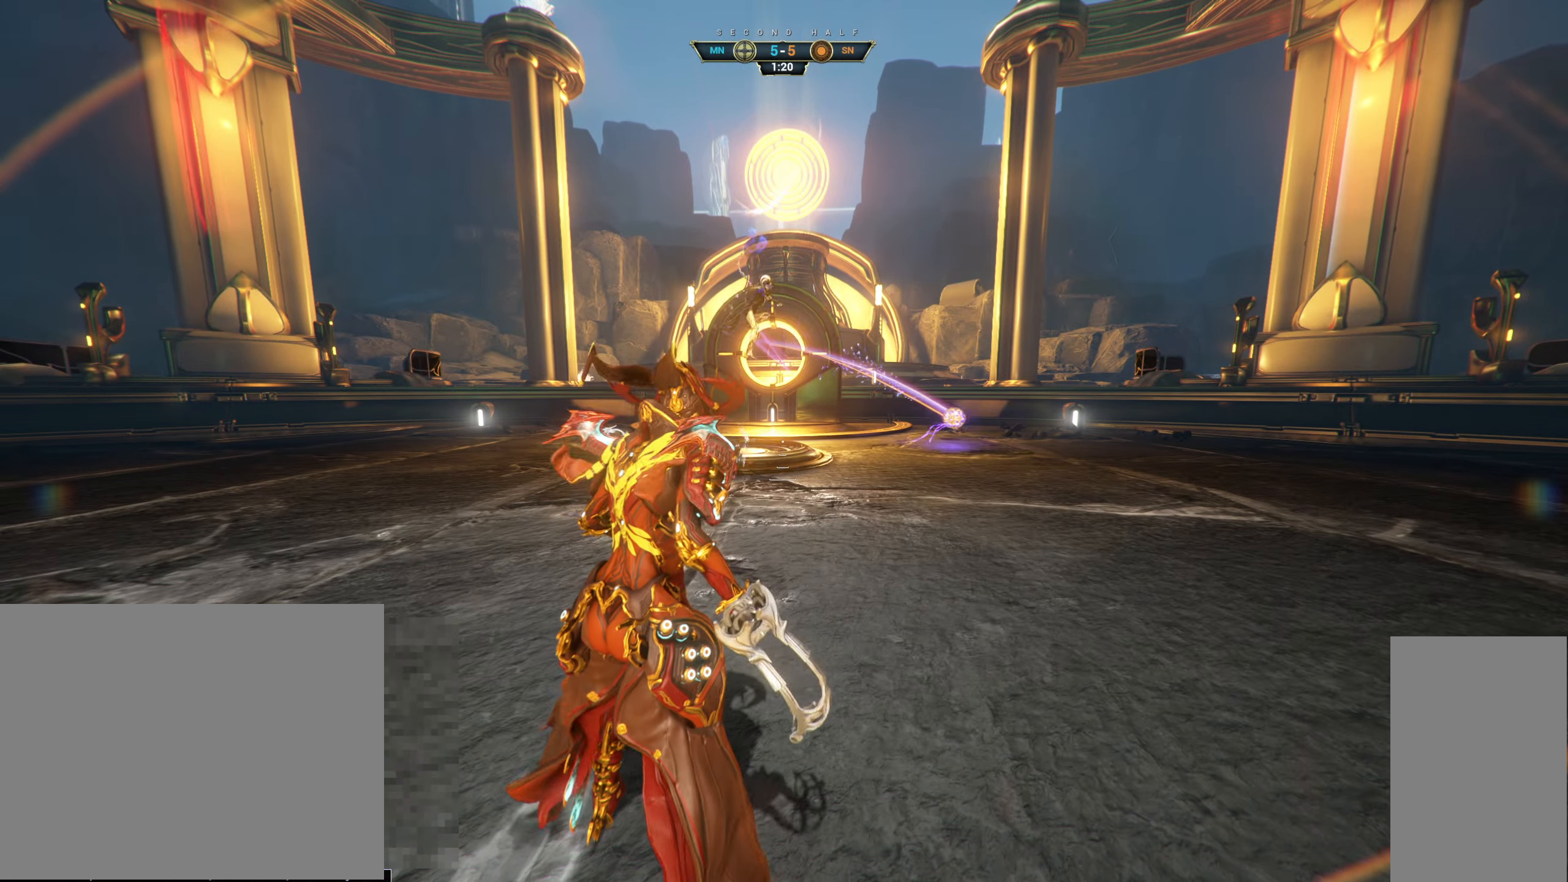
{"keys": [], "mouse": [], "events": []}
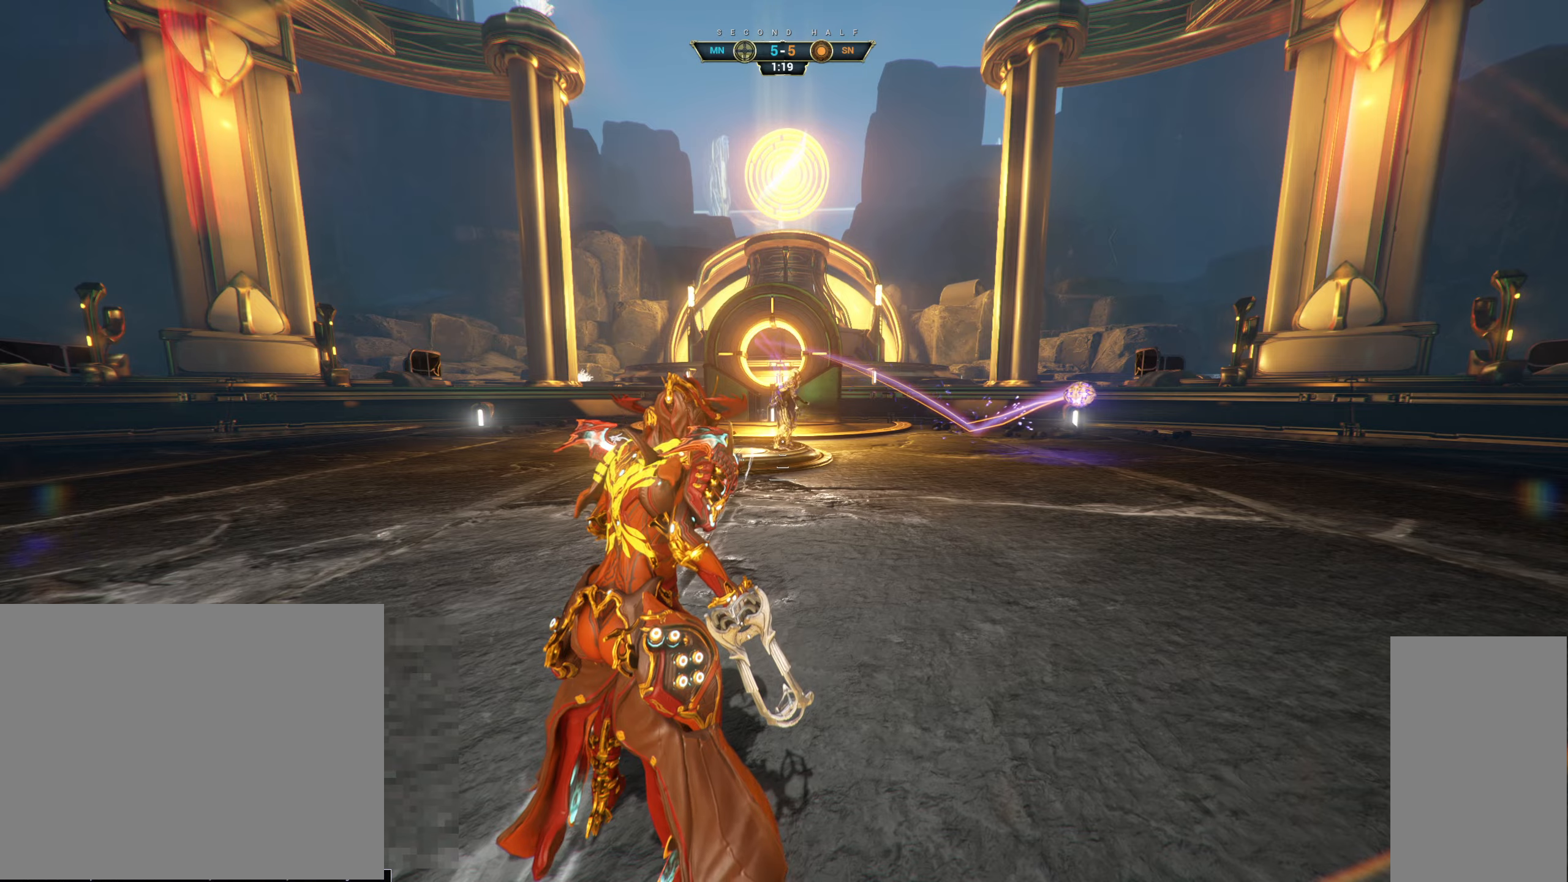
{"keys": [], "mouse": [], "events": []}
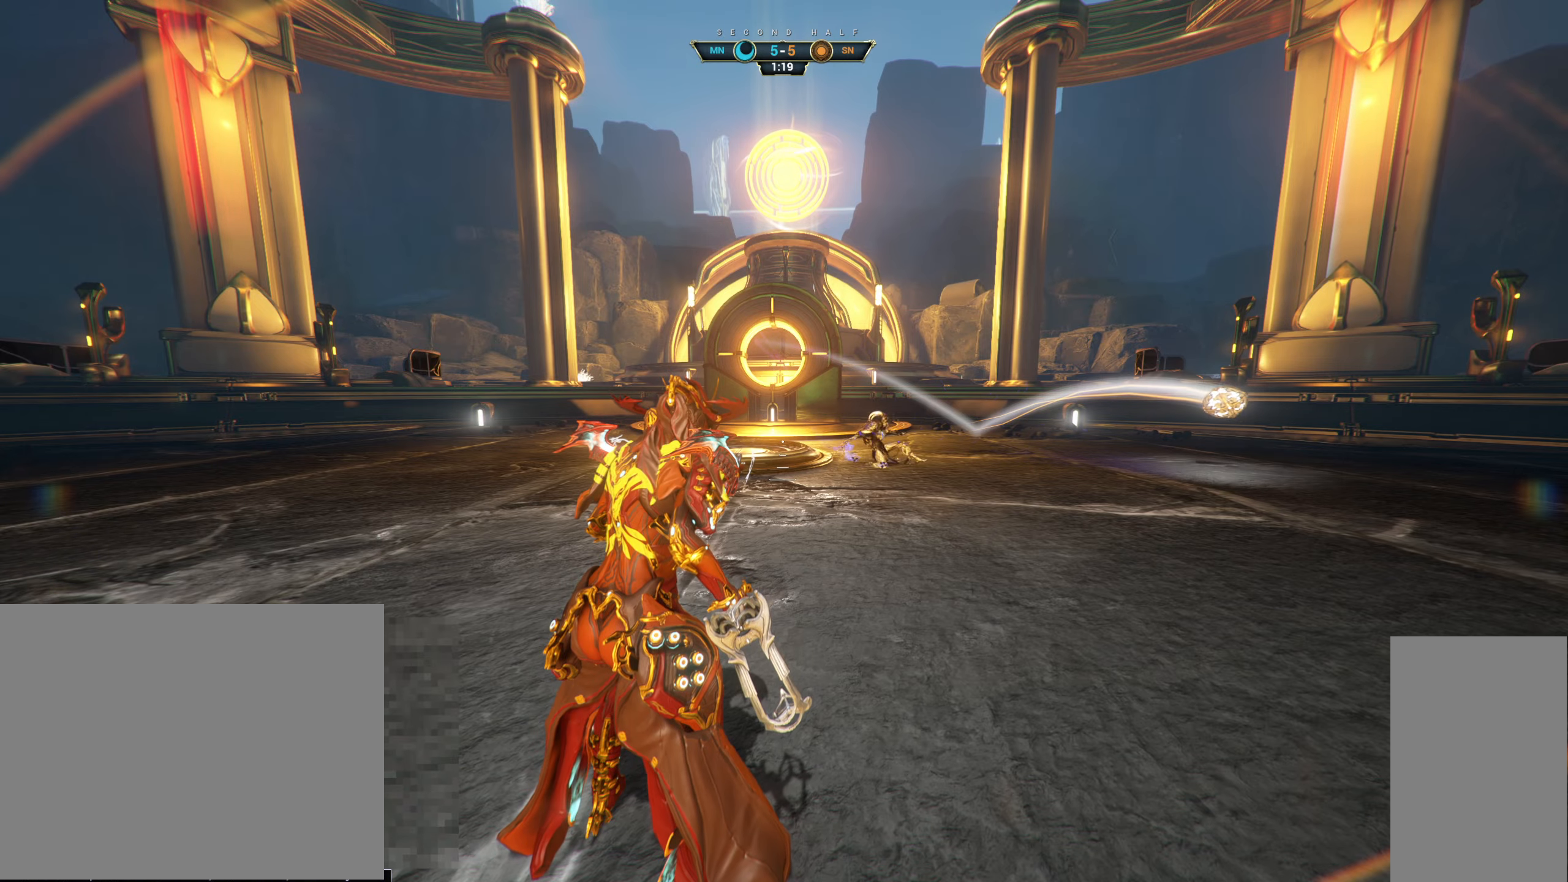
{"keys": ["ctrl", "w"], "mouse": [], "events": [[267, "w", "down"], [417, "ctrl", "down"]]}
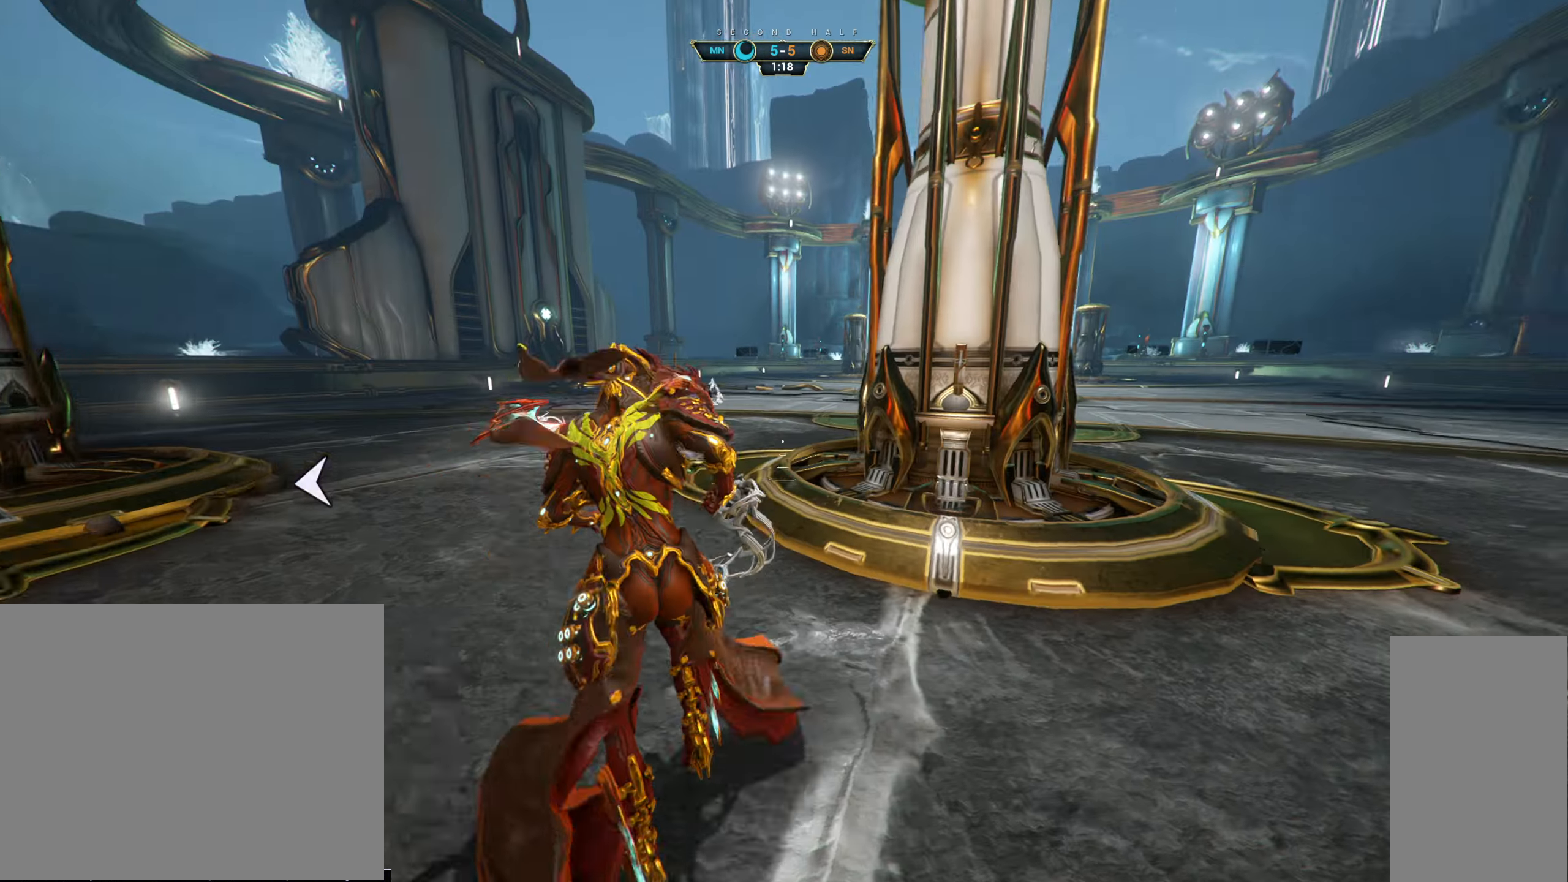
{"keys": ["s"], "mouse": [], "events": [[17, "space", "down"], [67, "space", "up"], [133, "space", "down"], [233, "ctrl", "up"], [250, "space", "up"], [250, "w", "up"], [350, "s", "down"]]}
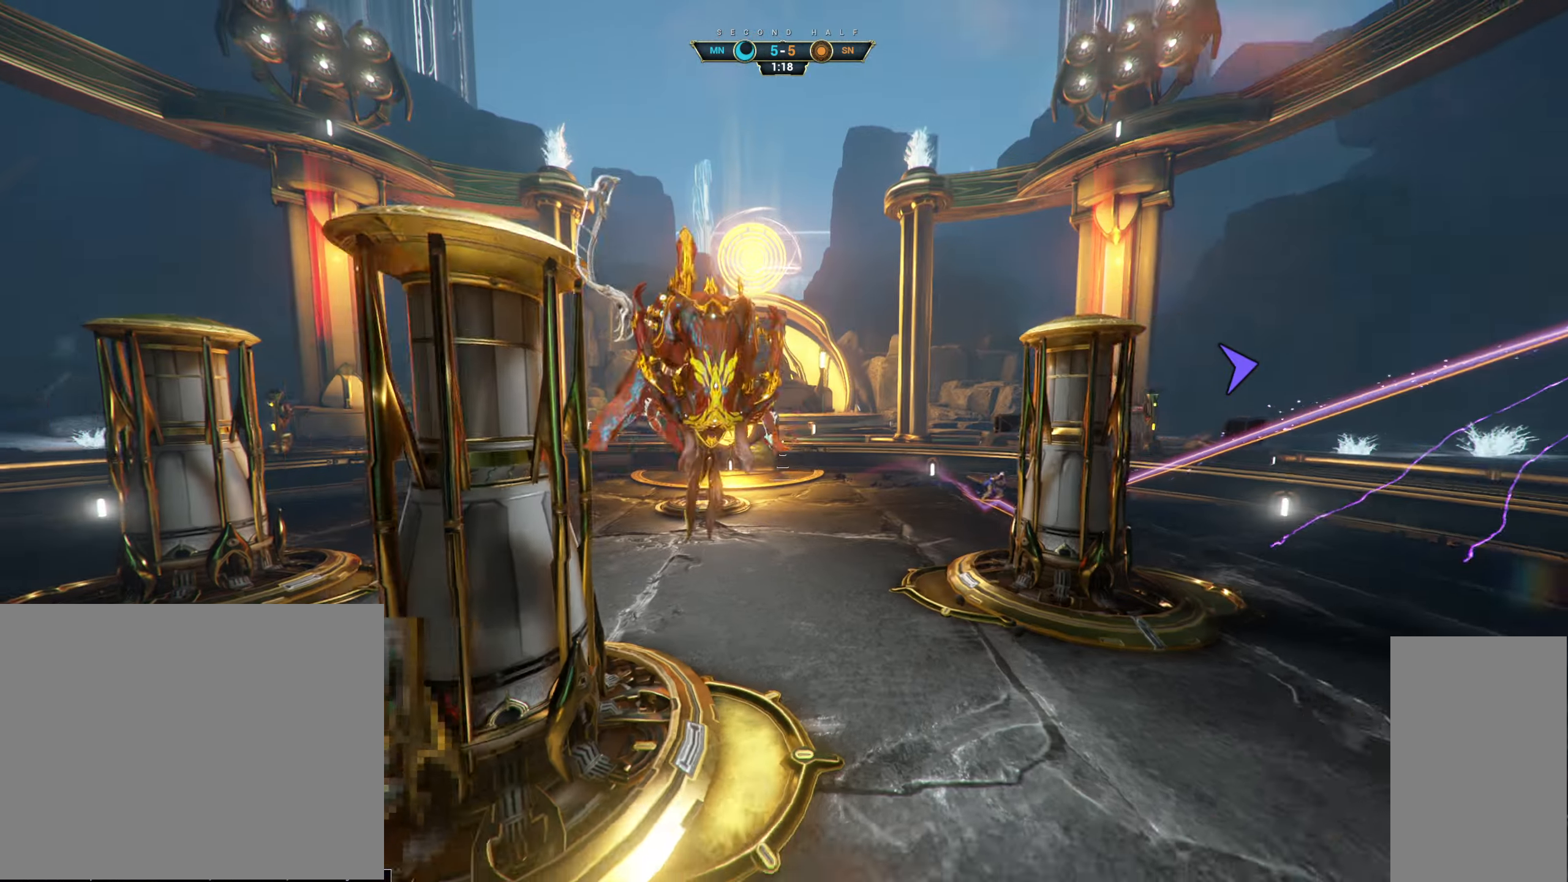
{"keys": ["d", "s"], "mouse": [], "events": [[33, "d", "down"]]}
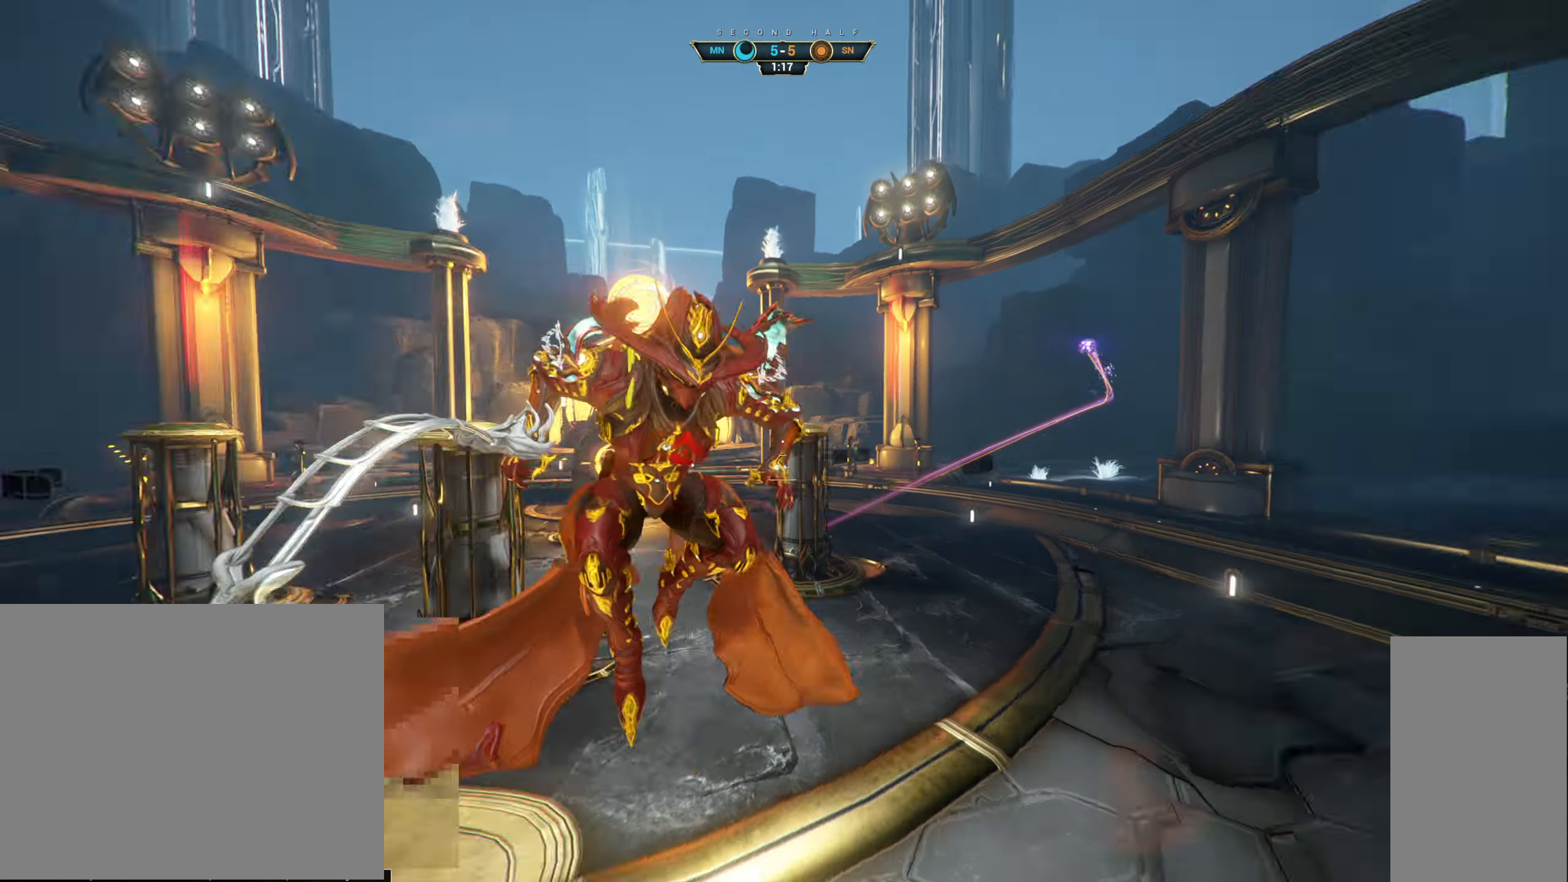
{"keys": ["s"], "mouse": [], "events": [[33, "d", "up"], [233, "a", "down"], [467, "a", "up"]]}
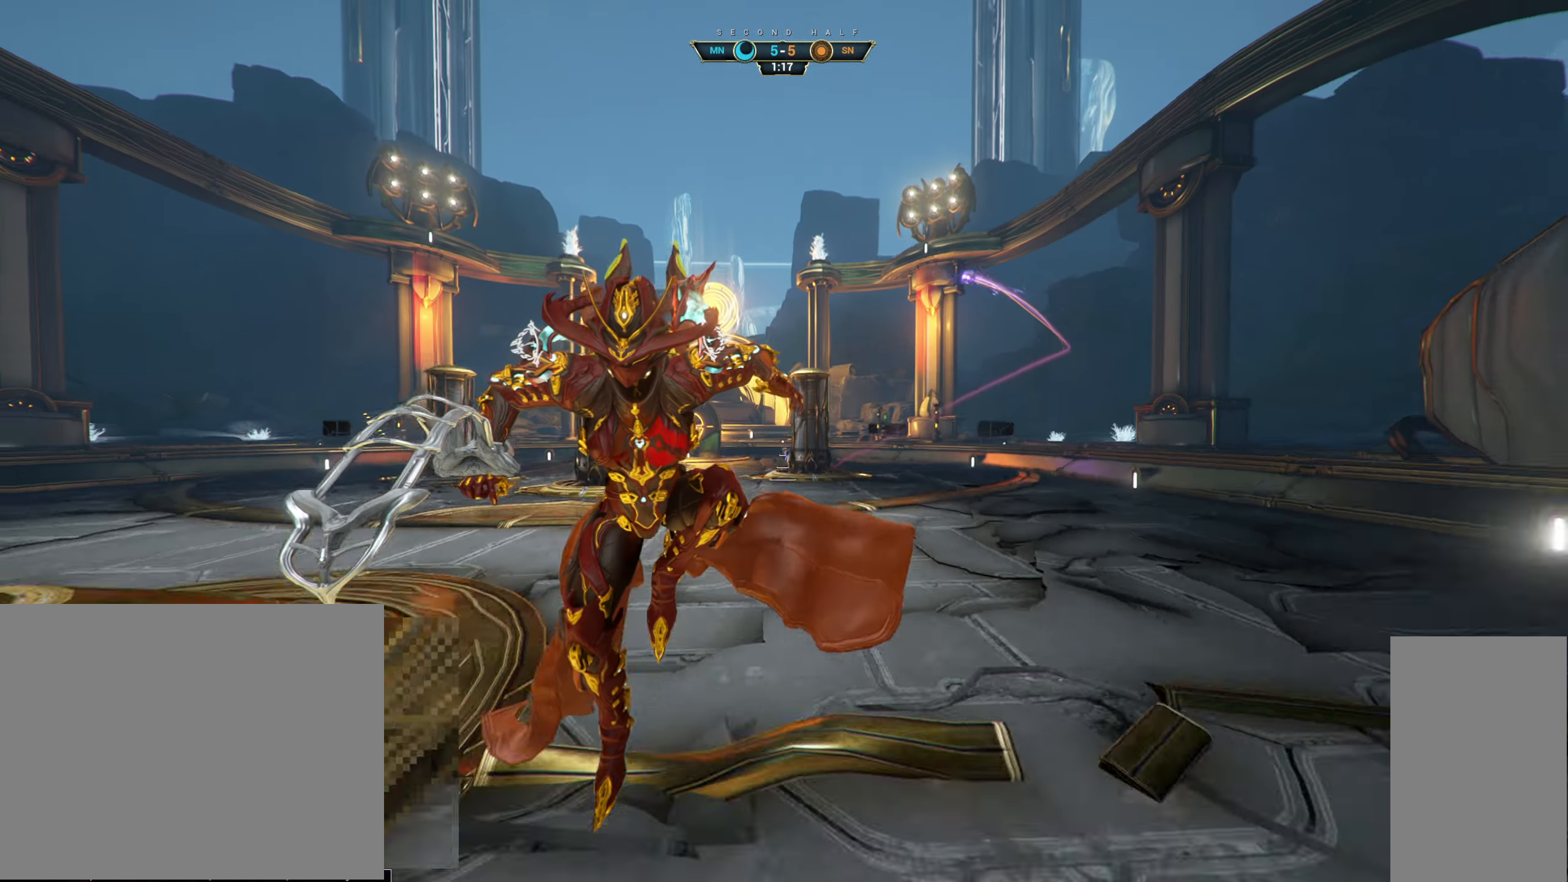
{"keys": [], "mouse": [], "events": [[167, "s", "up"]]}
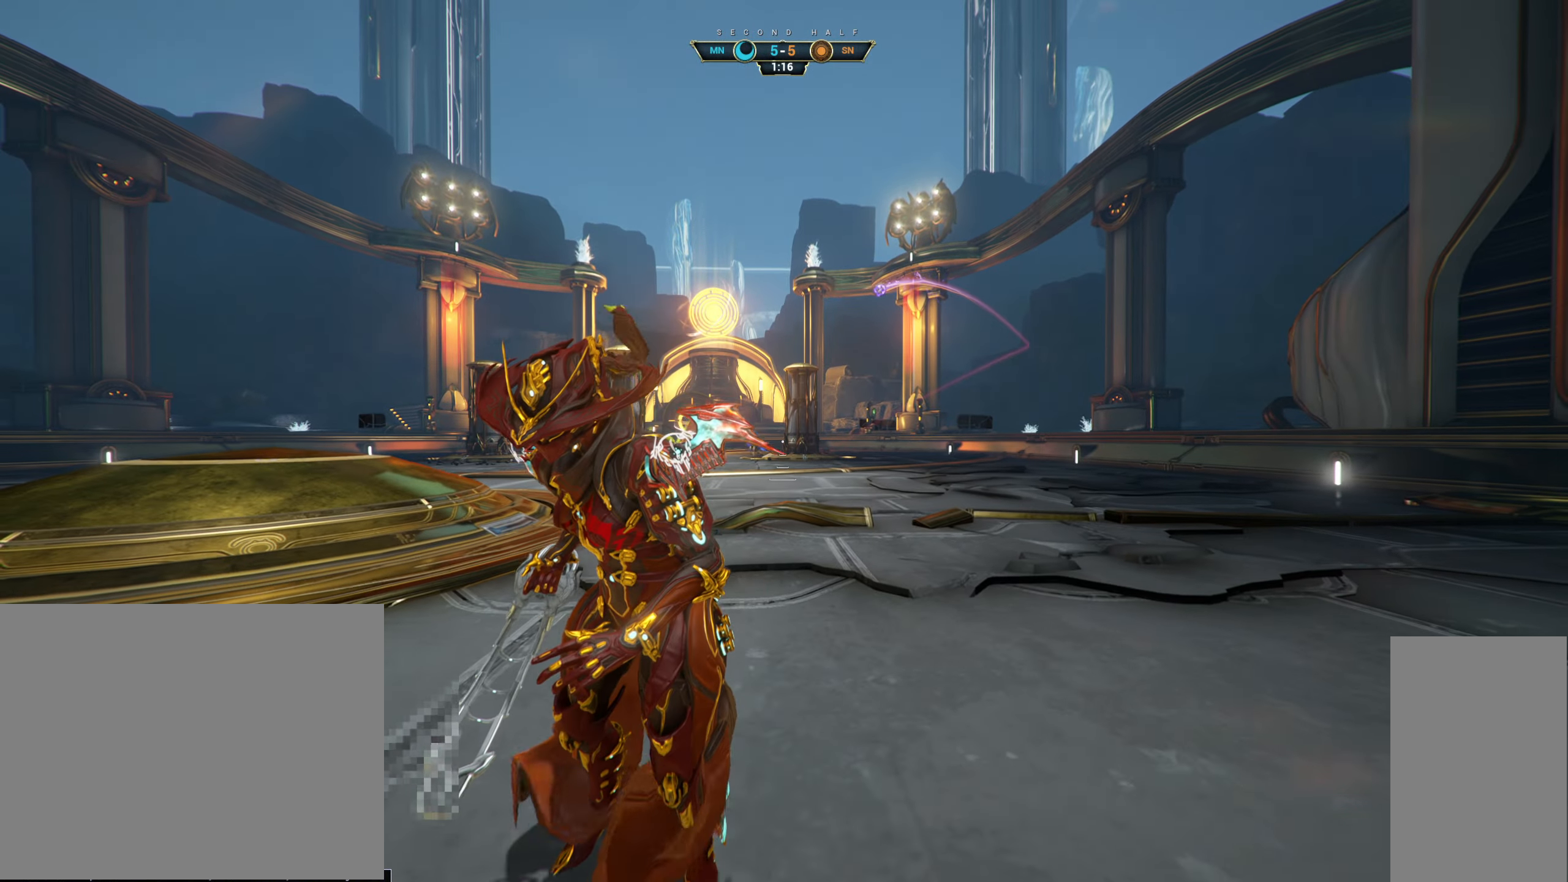
{"keys": [], "mouse": [], "events": []}
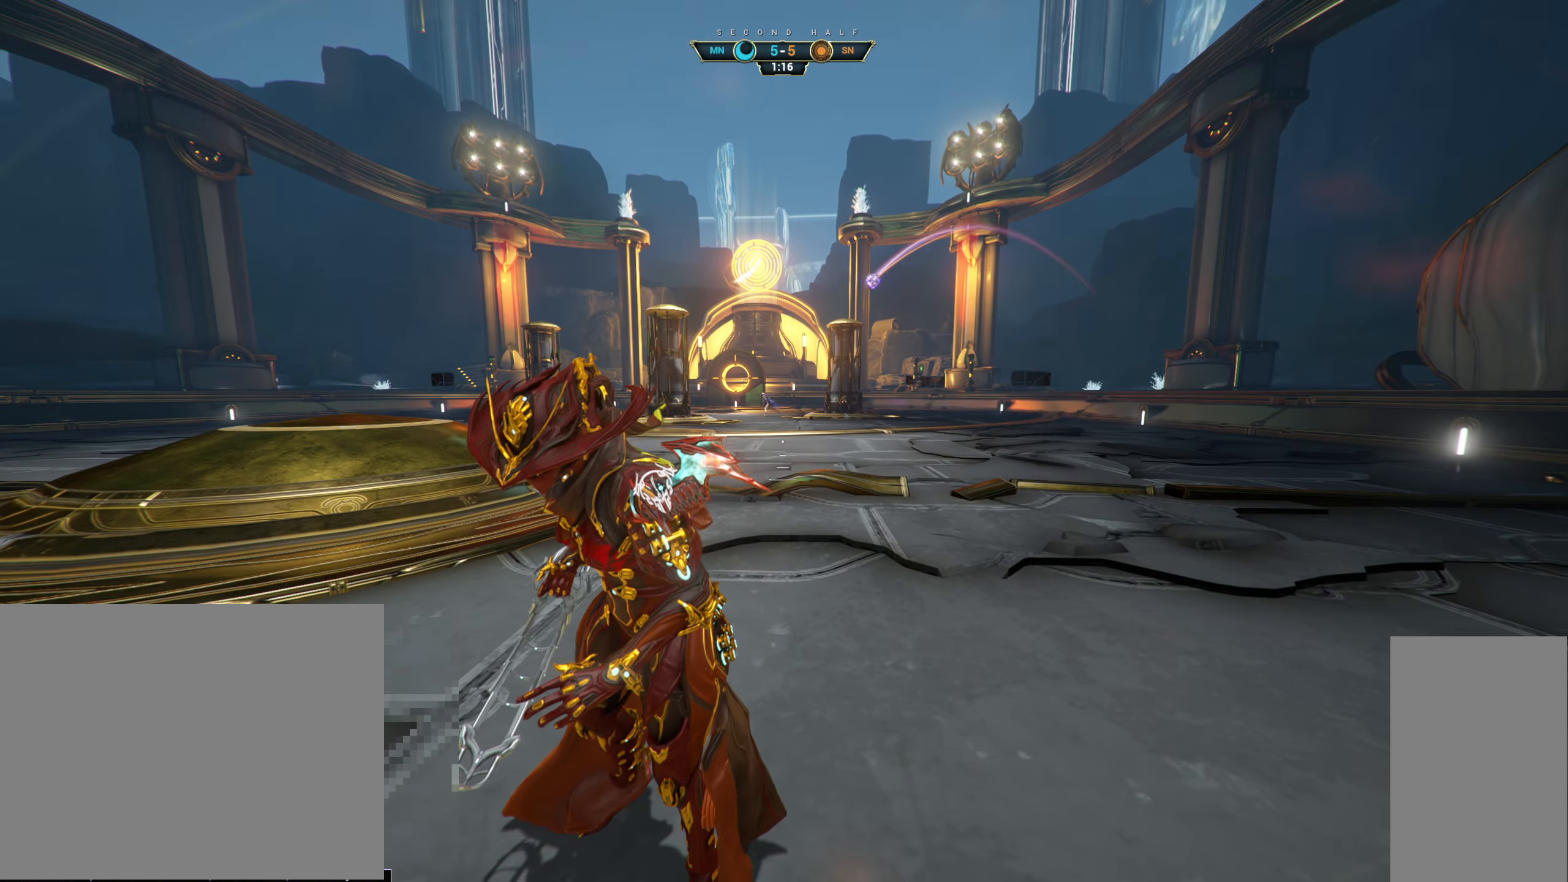
{"keys": ["w"], "mouse": [], "events": [[433, "w", "down"]]}
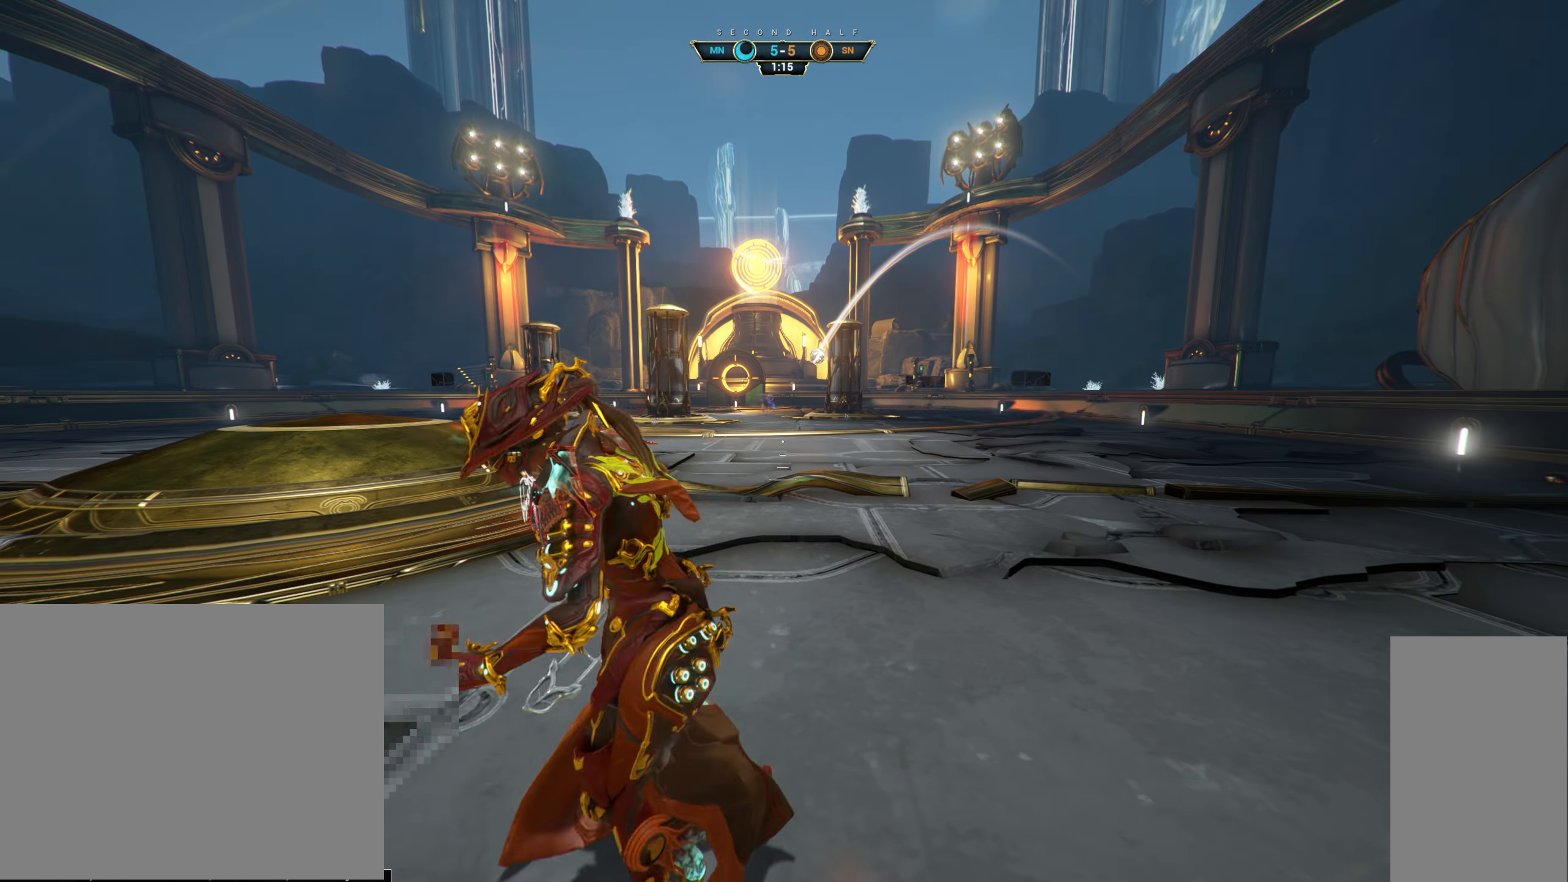
{"keys": ["w"], "mouse": [], "events": [[50, "w", "up"], [467, "w", "down"]]}
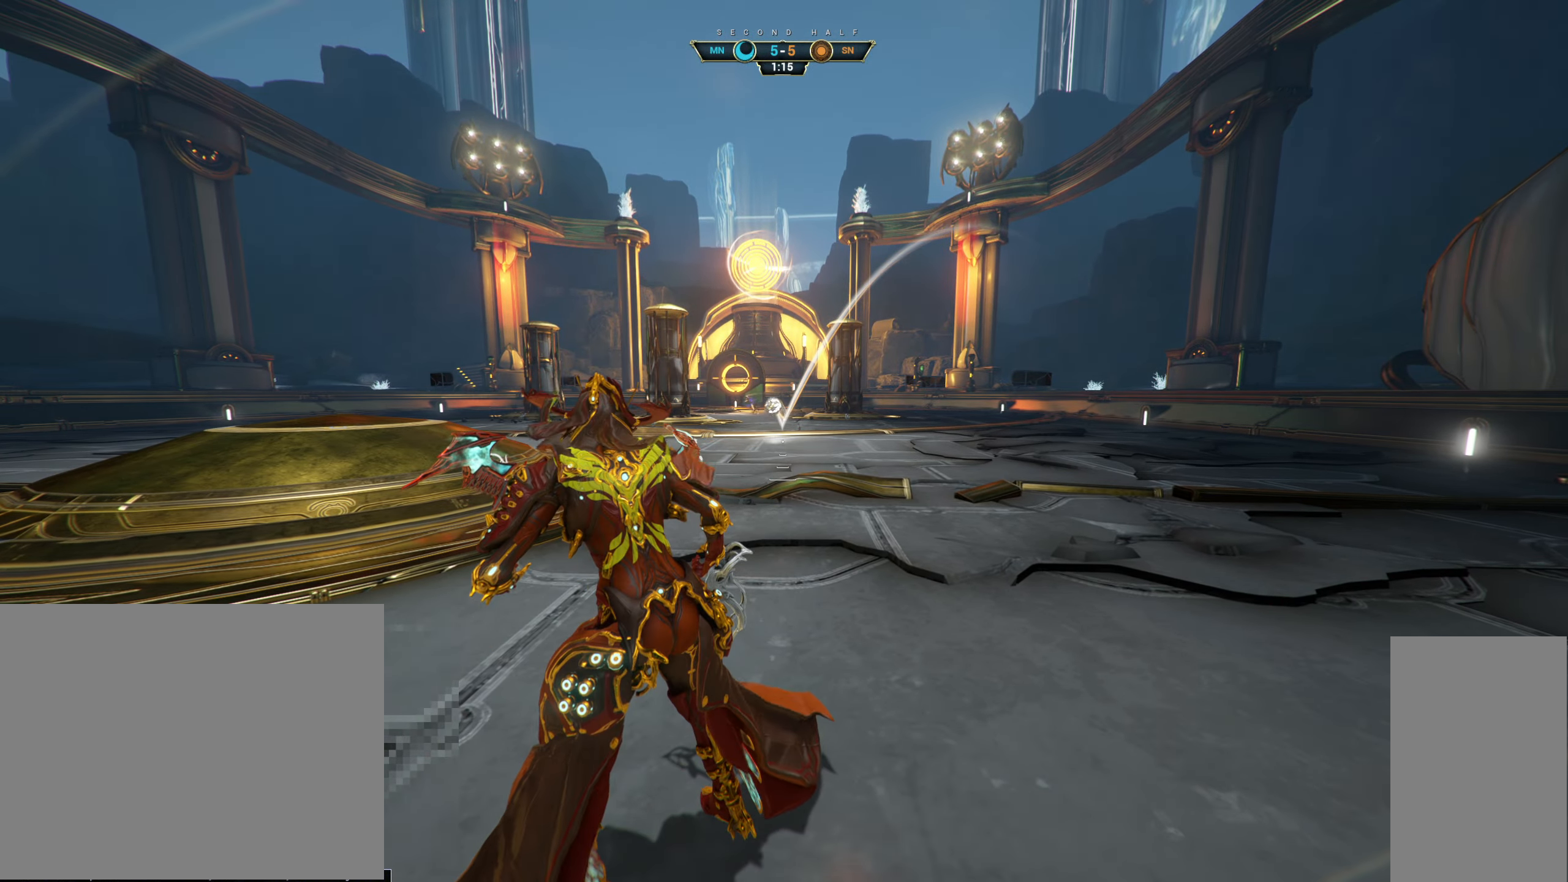
{"keys": ["a", "w"], "mouse": [], "events": [[33, "ctrl", "down"], [83, "space", "down"], [150, "space", "up"], [183, "ctrl", "up"], [233, "space", "down"], [267, "mouse_right", "down"], [283, "a", "down"], [333, "space", "up"], [367, "mouse_right", "up"]]}
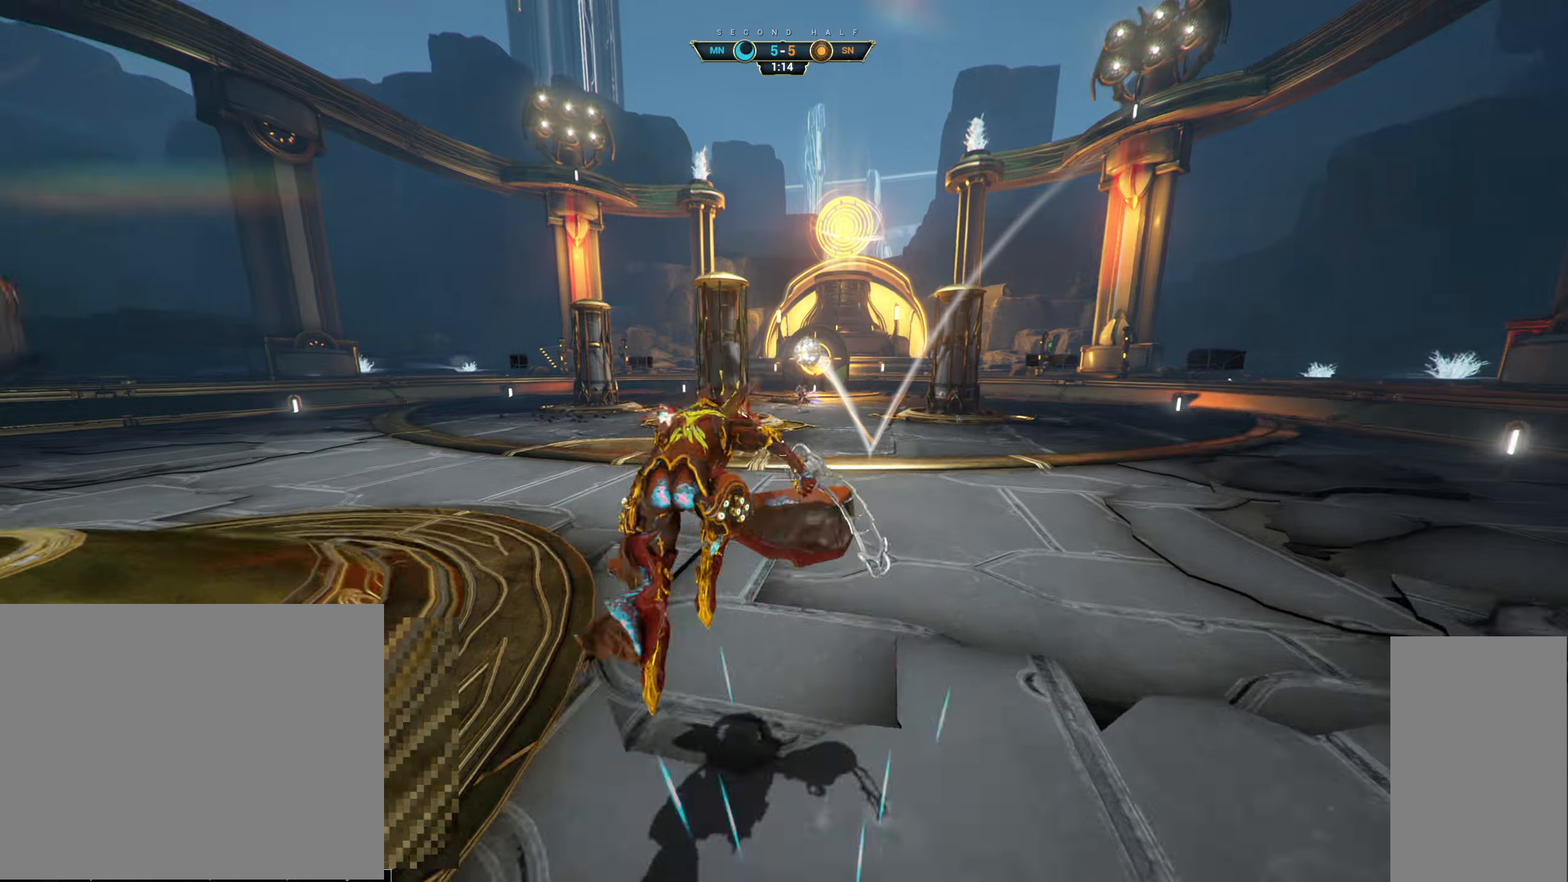
{"keys": [], "mouse": [], "events": [[317, "a", "up"], [350, "w", "up"]]}
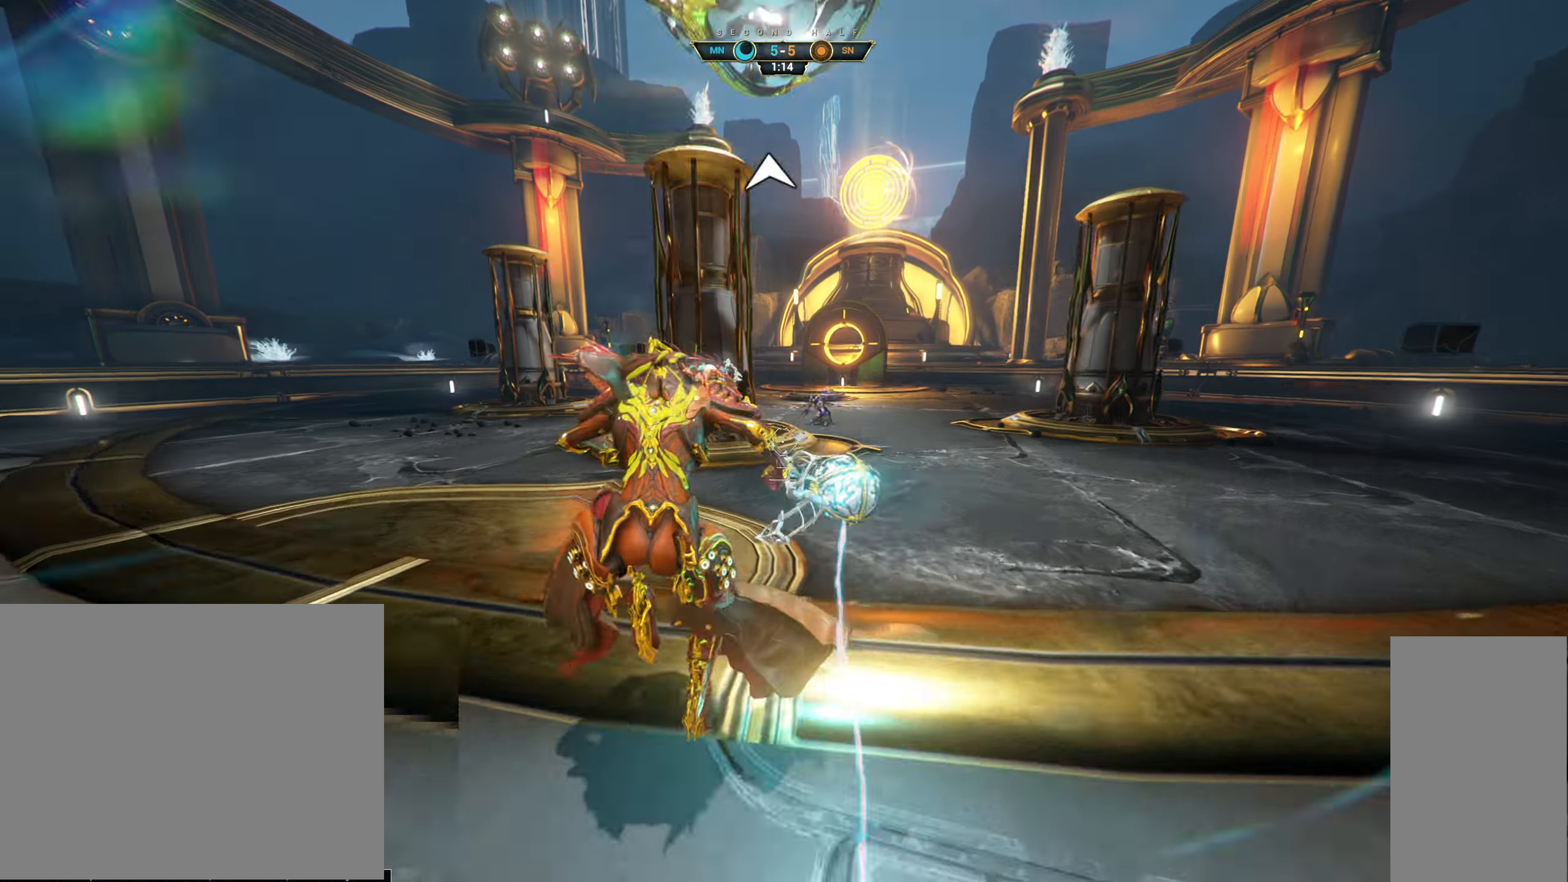
{"keys": ["s"], "mouse": [], "events": [[334, "space", "down"], [350, "a", "down"], [350, "s", "down"], [400, "space", "up"], [500, "a", "up"]]}
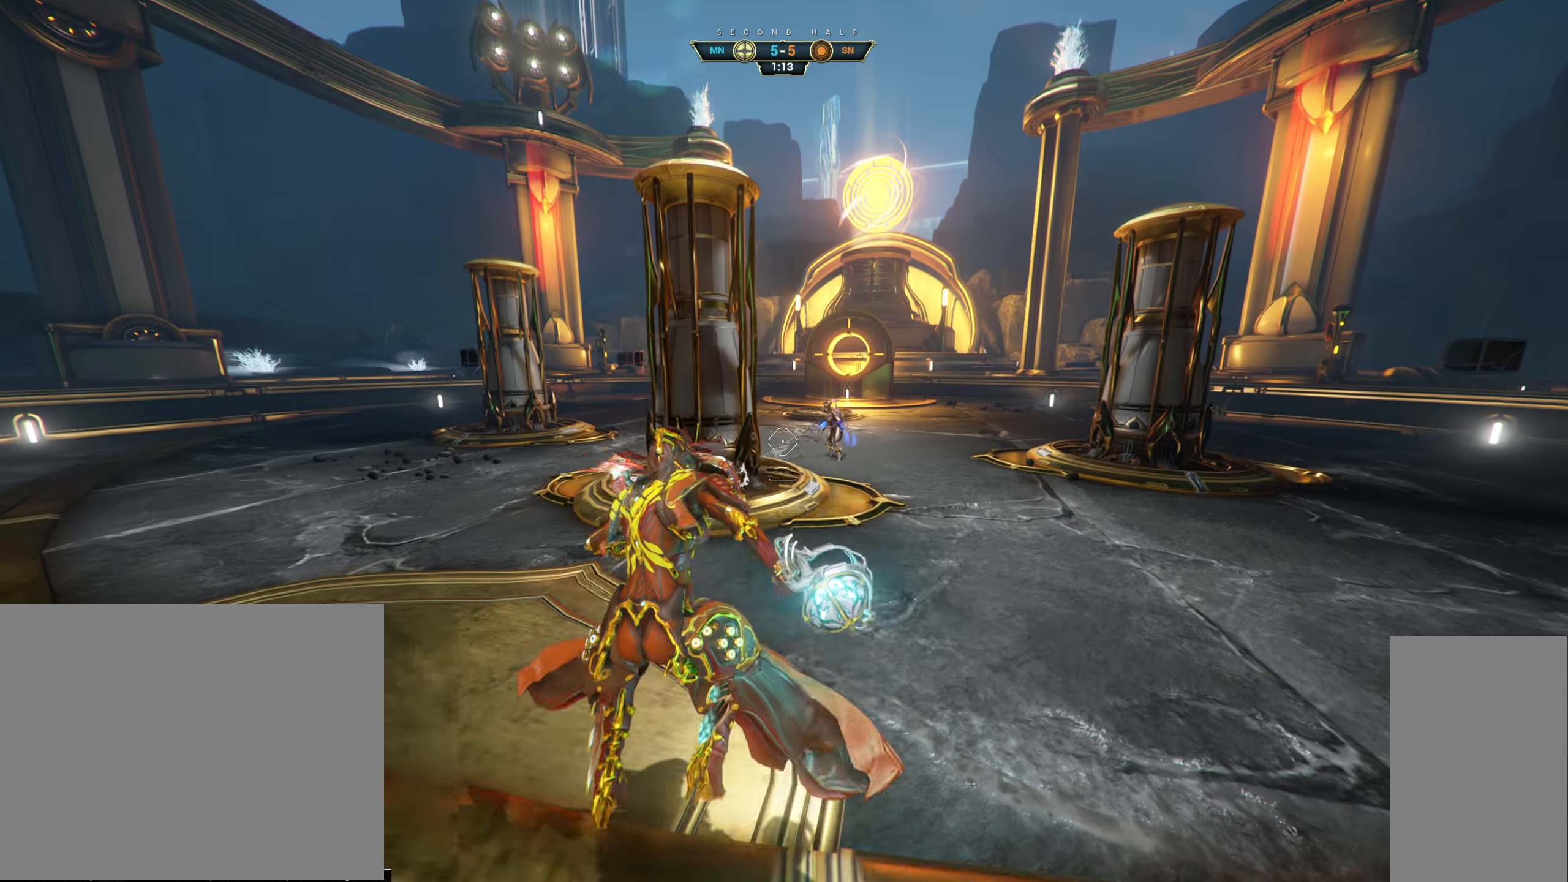
{"keys": ["w"], "mouse": ["left"], "events": [[17, "space", "down"], [67, "space", "up"], [234, "d", "down"], [284, "s", "up"], [400, "w", "down"], [434, "mouse_left", "down"], [450, "d", "up"]]}
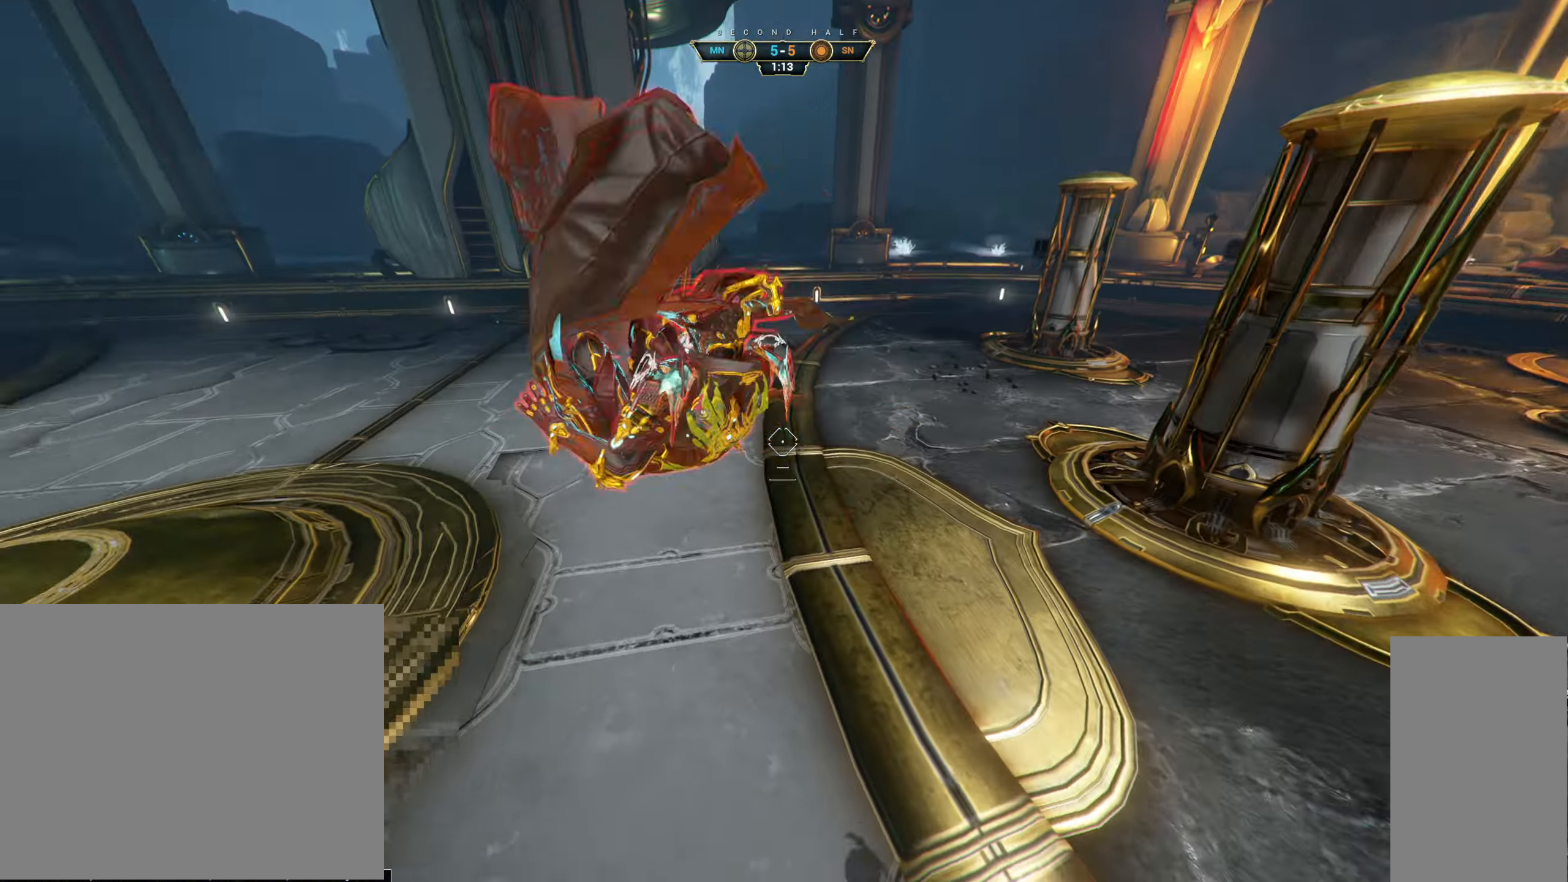
{"keys": ["ctrl", "w"], "mouse": [], "events": [[50, "mouse_left", "up"], [367, "ctrl", "down"], [450, "space", "down"], [500, "space", "up"]]}
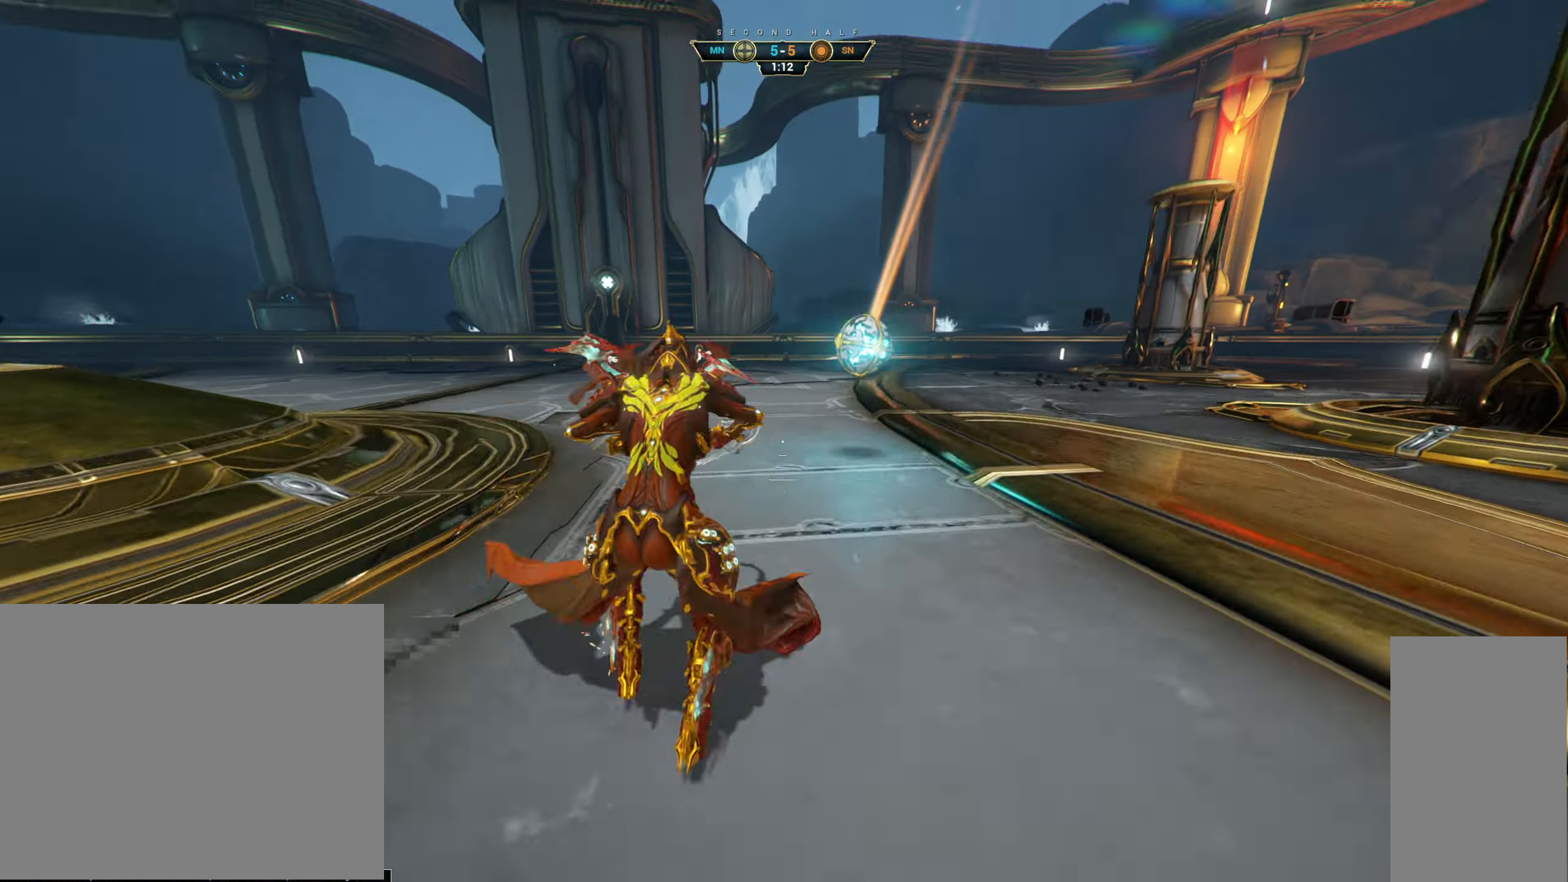
{"keys": ["w"], "mouse": [], "events": [[67, "space", "down"], [100, "ctrl", "up"], [134, "space", "up"], [200, "d", "down"], [317, "mouse_right", "down"], [334, "d", "up"], [434, "mouse_right", "up"]]}
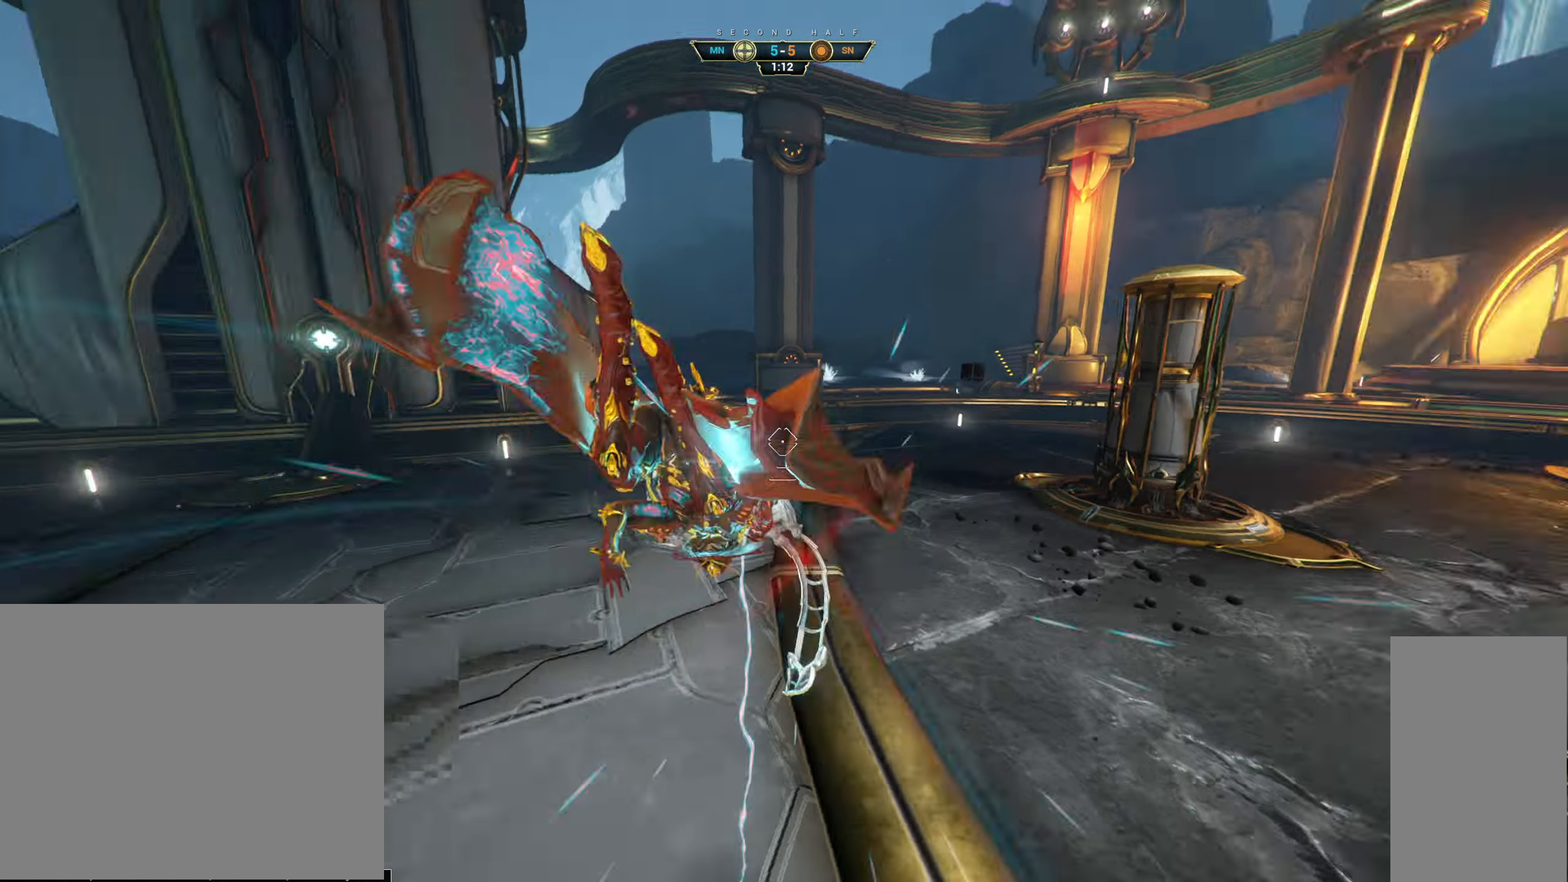
{"keys": ["w"], "mouse": [], "events": []}
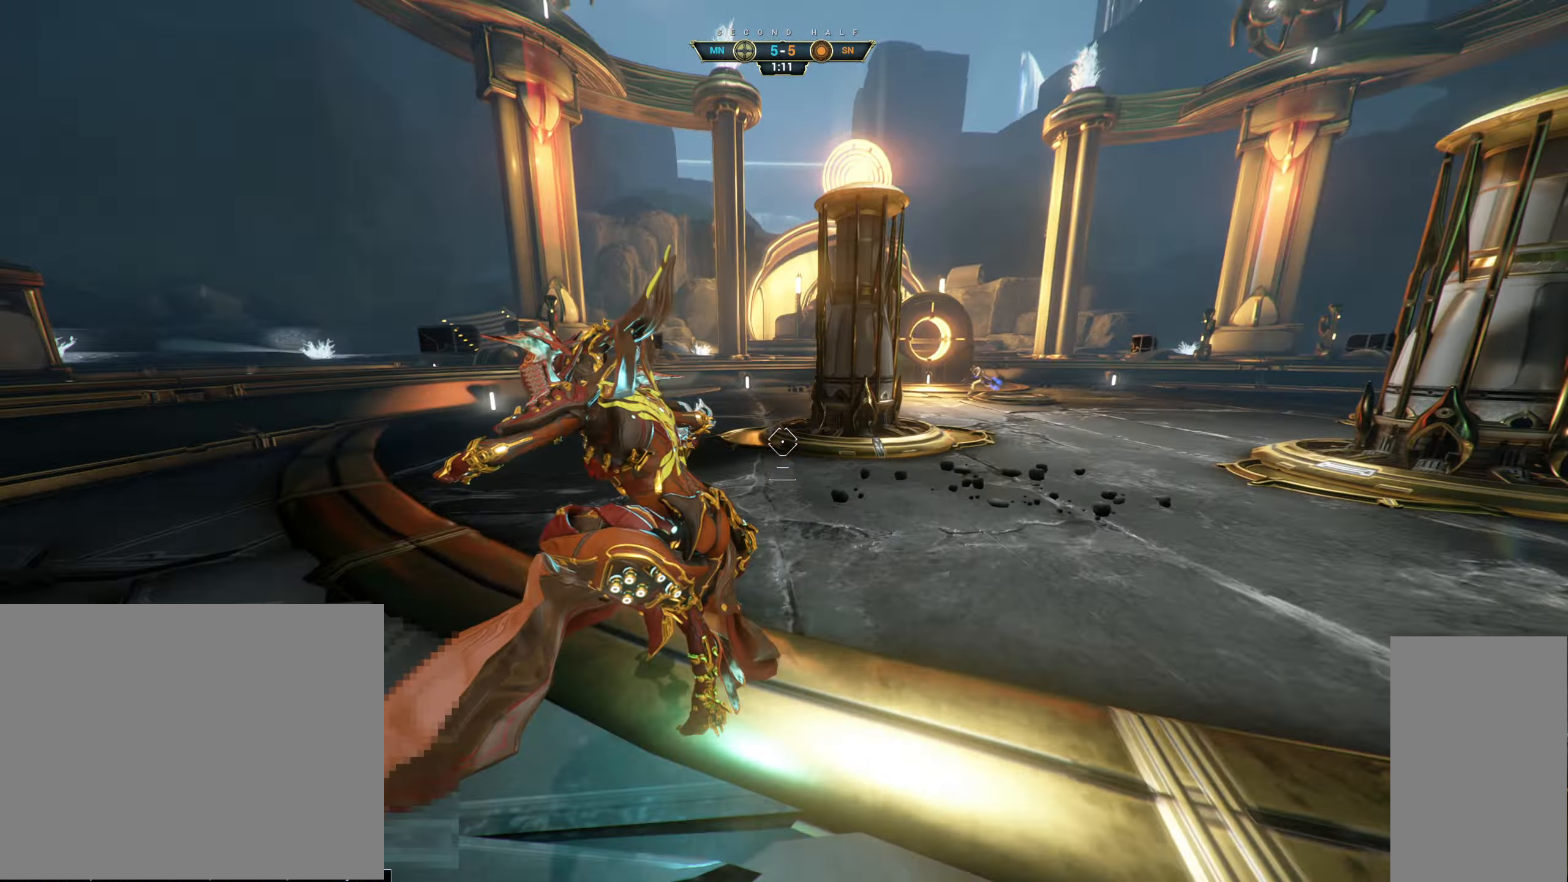
{"keys": [], "mouse": ["left"], "events": [[84, "w", "up"], [384, "w", "down"], [400, "space", "down"], [484, "mouse_left", "down"], [484, "space", "up"], [500, "w", "up"]]}
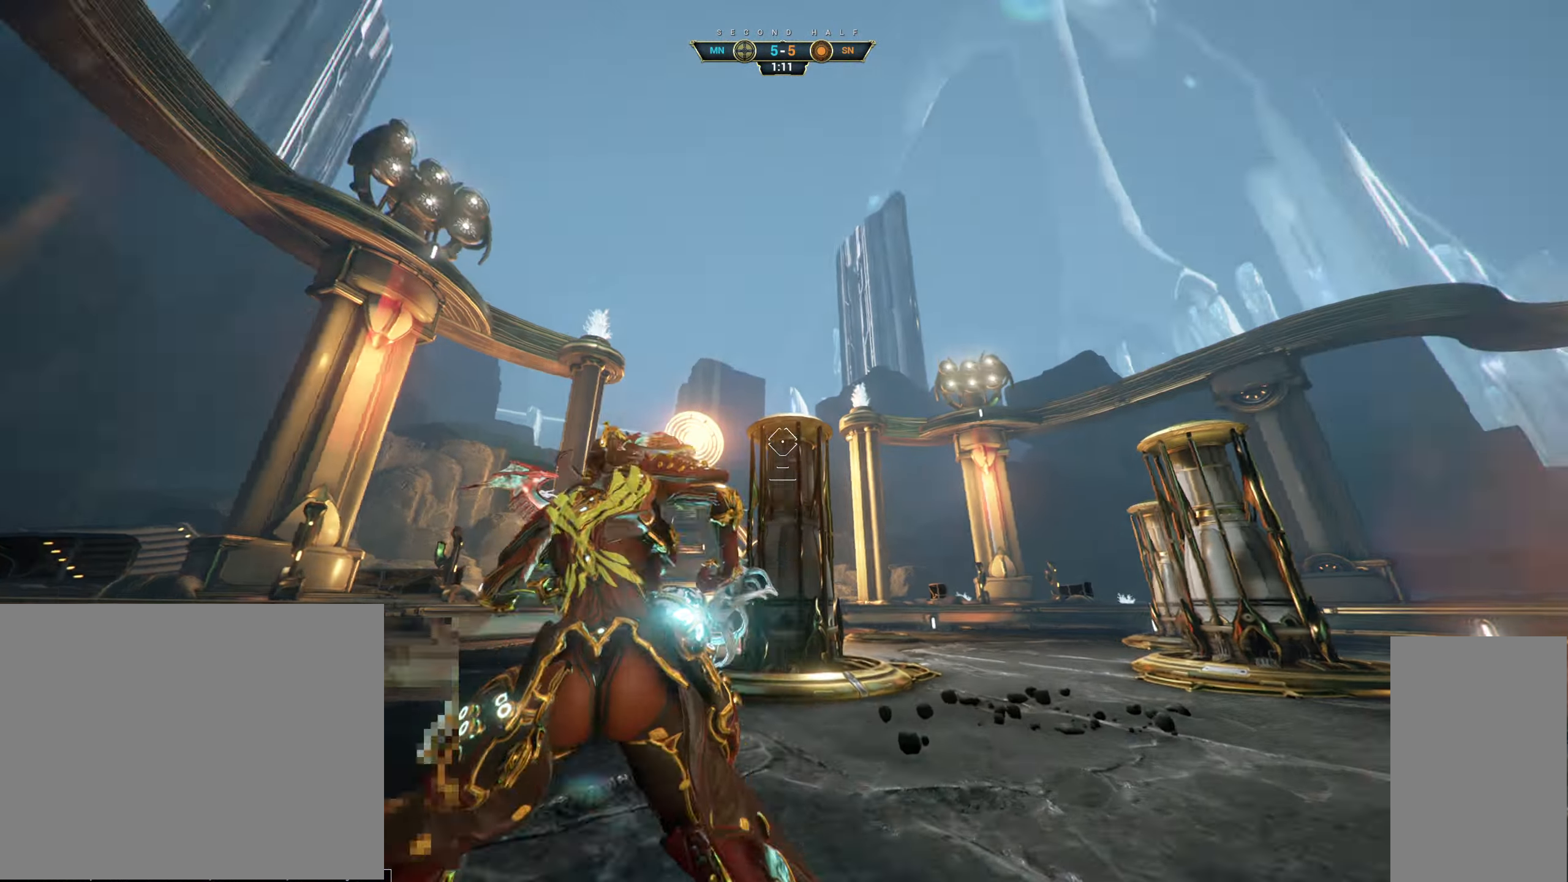
{"keys": ["ctrl", "space", "w"], "mouse": [], "events": [[67, "mouse_left", "up"], [100, "s", "down"], [234, "s", "up"], [250, "w", "down"], [400, "ctrl", "down"], [484, "space", "down"]]}
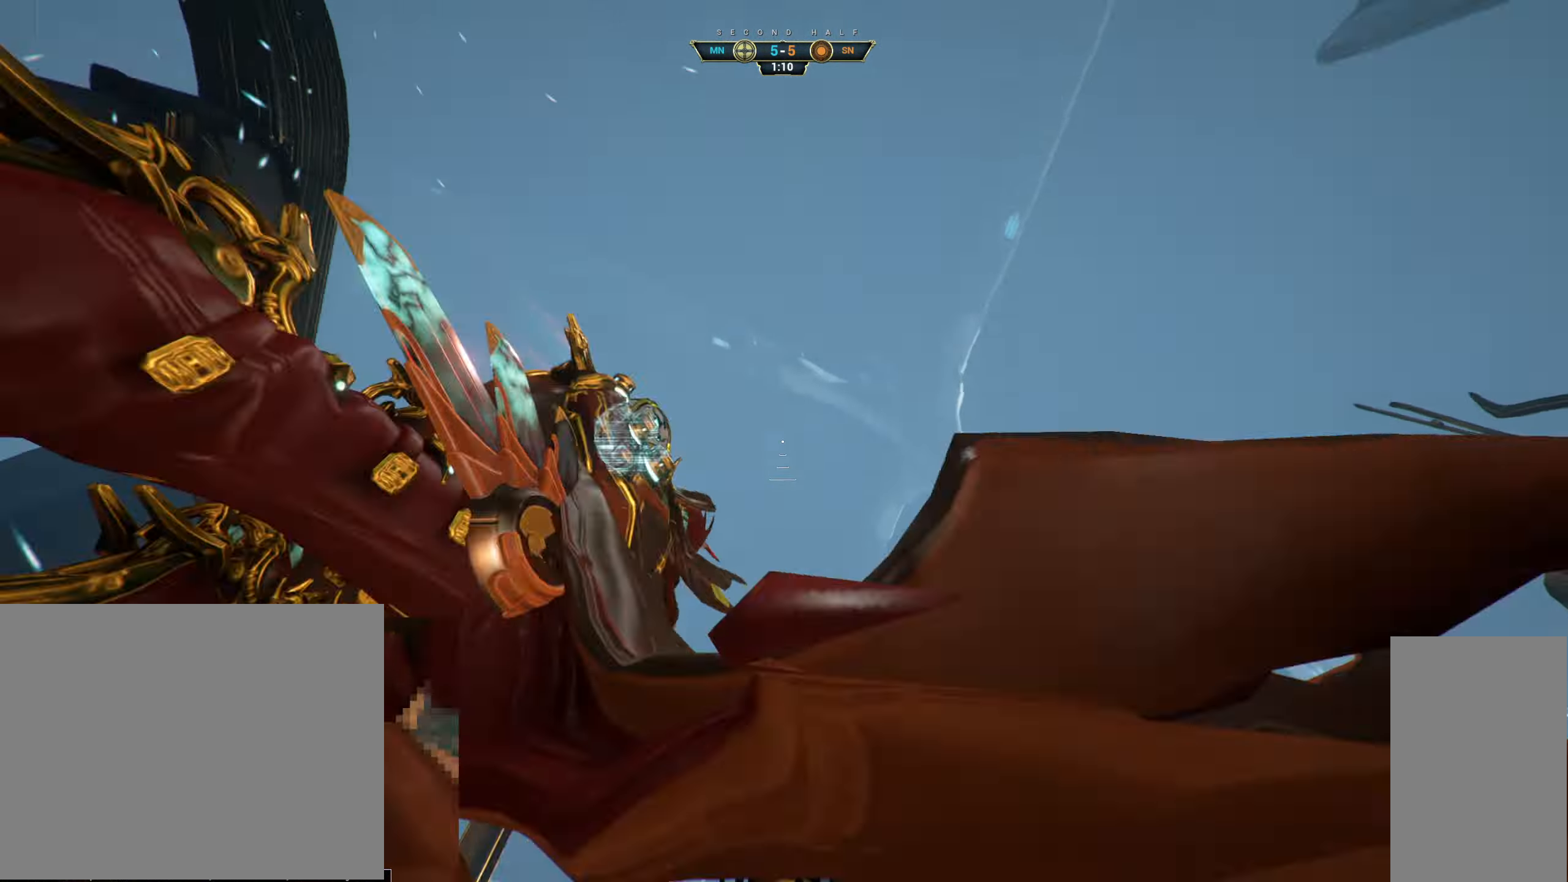
{"keys": ["w"], "mouse": [], "events": [[50, "ctrl", "up"], [50, "space", "up"], [234, "e", "down"], [317, "e", "up"]]}
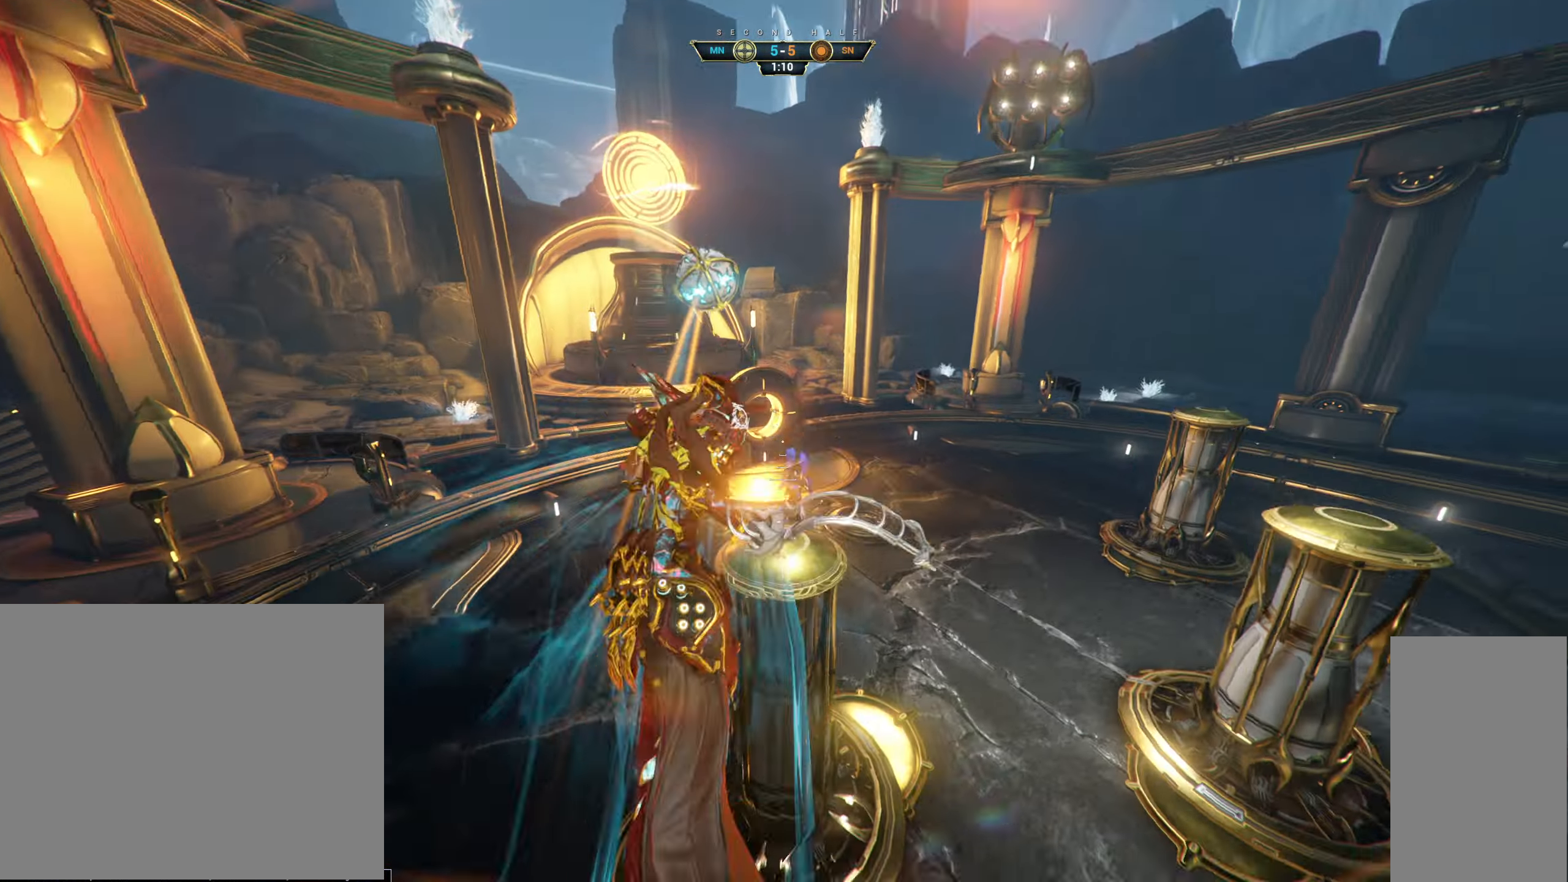
{"keys": ["w"], "mouse": [], "events": []}